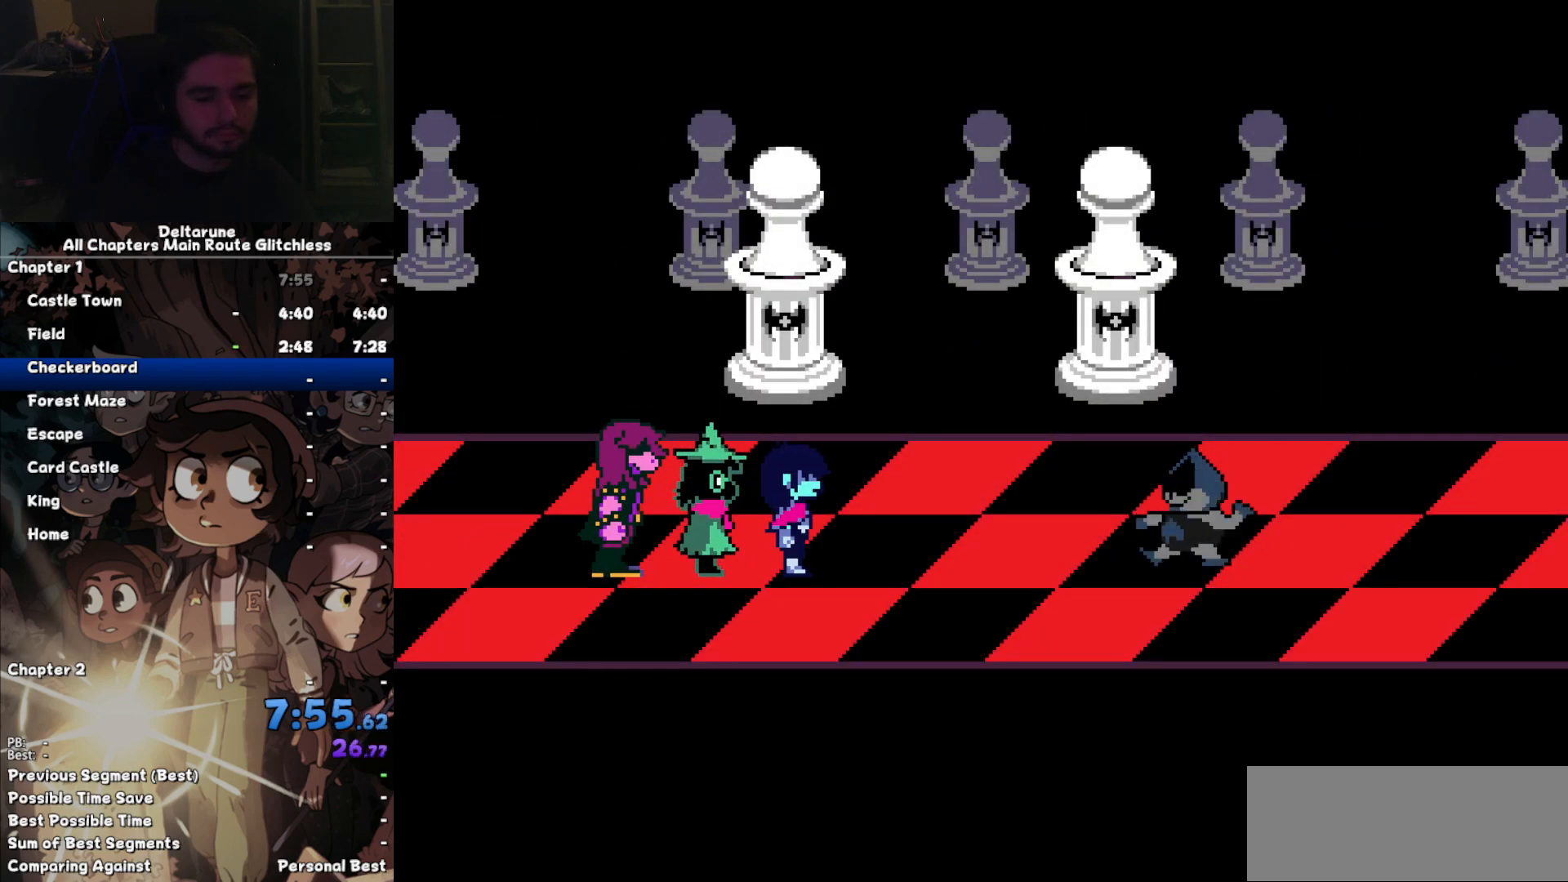
Gameplay with keyboard; each line is a JSON object with the keys held at the frame after it. "events" lists presses ("down") and releases ("up") of "c", "down", "left", "return", "right", "up", "x" and "z" between this image and that frame as [ms after this image, input, new state], when the widget could be followed in between. No other keys are recorded. Mouse input is not recorded. Not read: ctrl shift.
{"keys": ["return"], "events": [[67, "return", "down"], [100, "z", "up"], [133, "return", "up"], [200, "z", "down"], [233, "return", "down"], [300, "z", "up"], [333, "return", "up"], [367, "z", "down"], [400, "z", "up"], [433, "return", "down"]]}
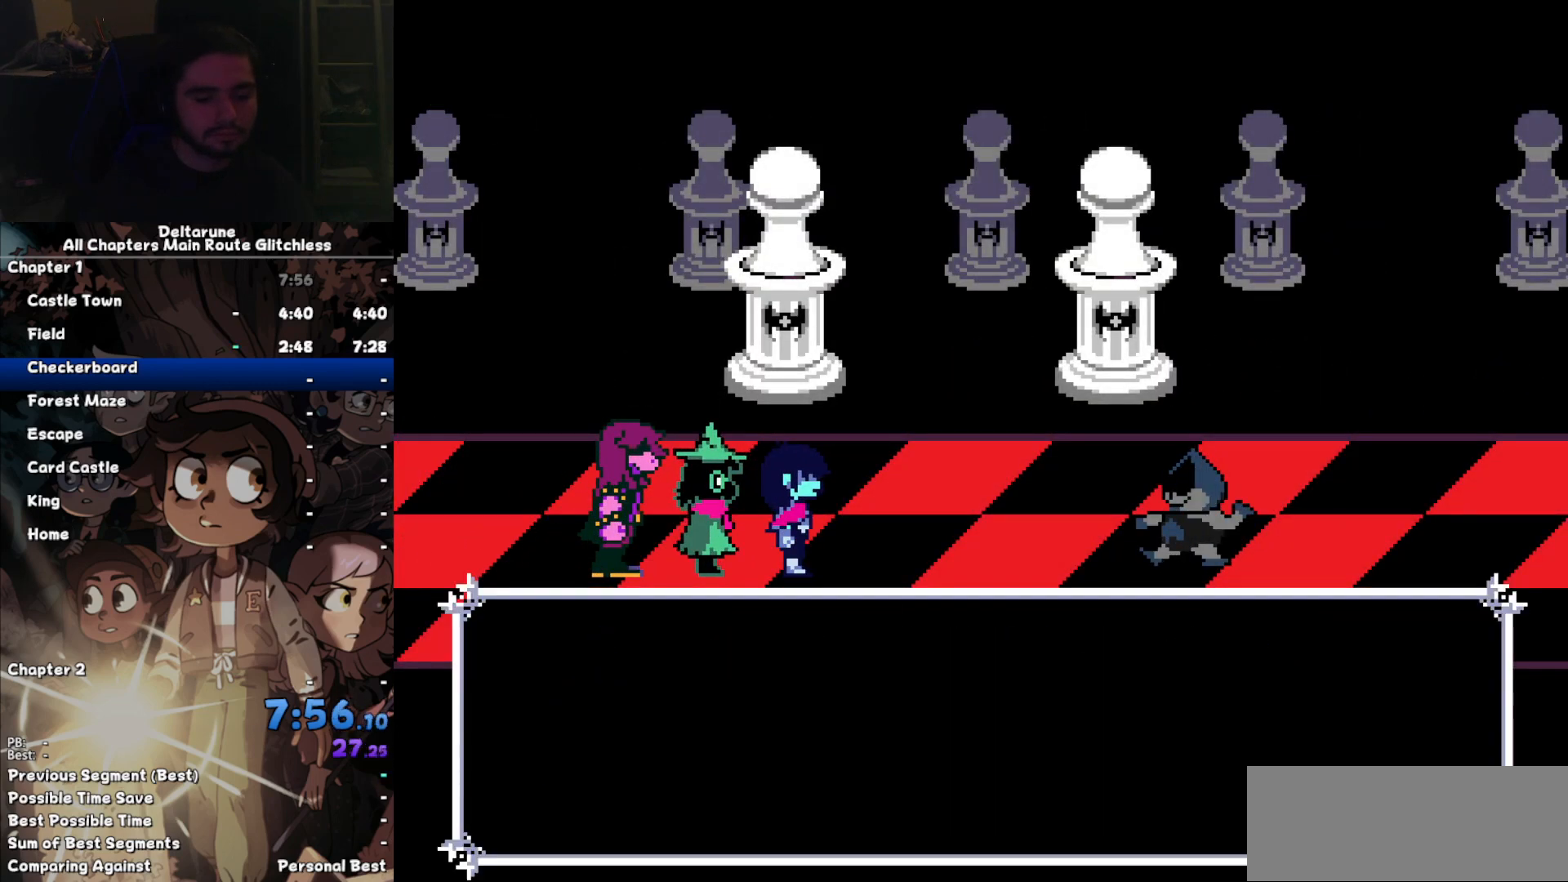
{"keys": [], "events": [[33, "return", "up"], [67, "return", "down"], [67, "z", "down"], [133, "z", "up"], [167, "return", "up"], [200, "z", "down"], [267, "return", "down"], [300, "return", "up"], [300, "z", "up"]]}
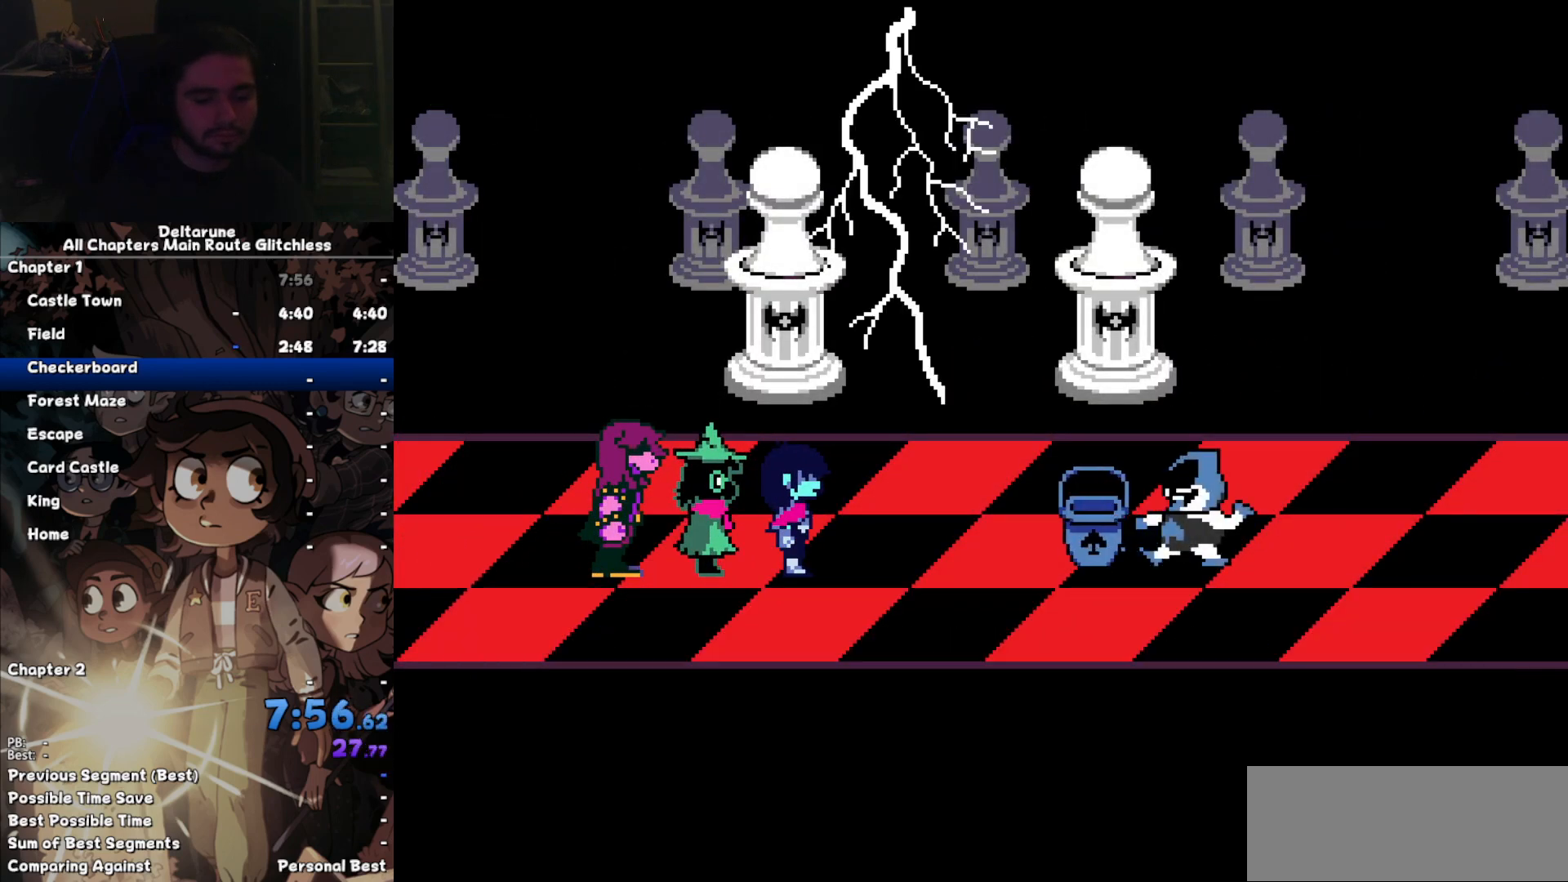
{"keys": ["return"], "events": [[367, "return", "down"], [400, "return", "up"], [500, "return", "down"]]}
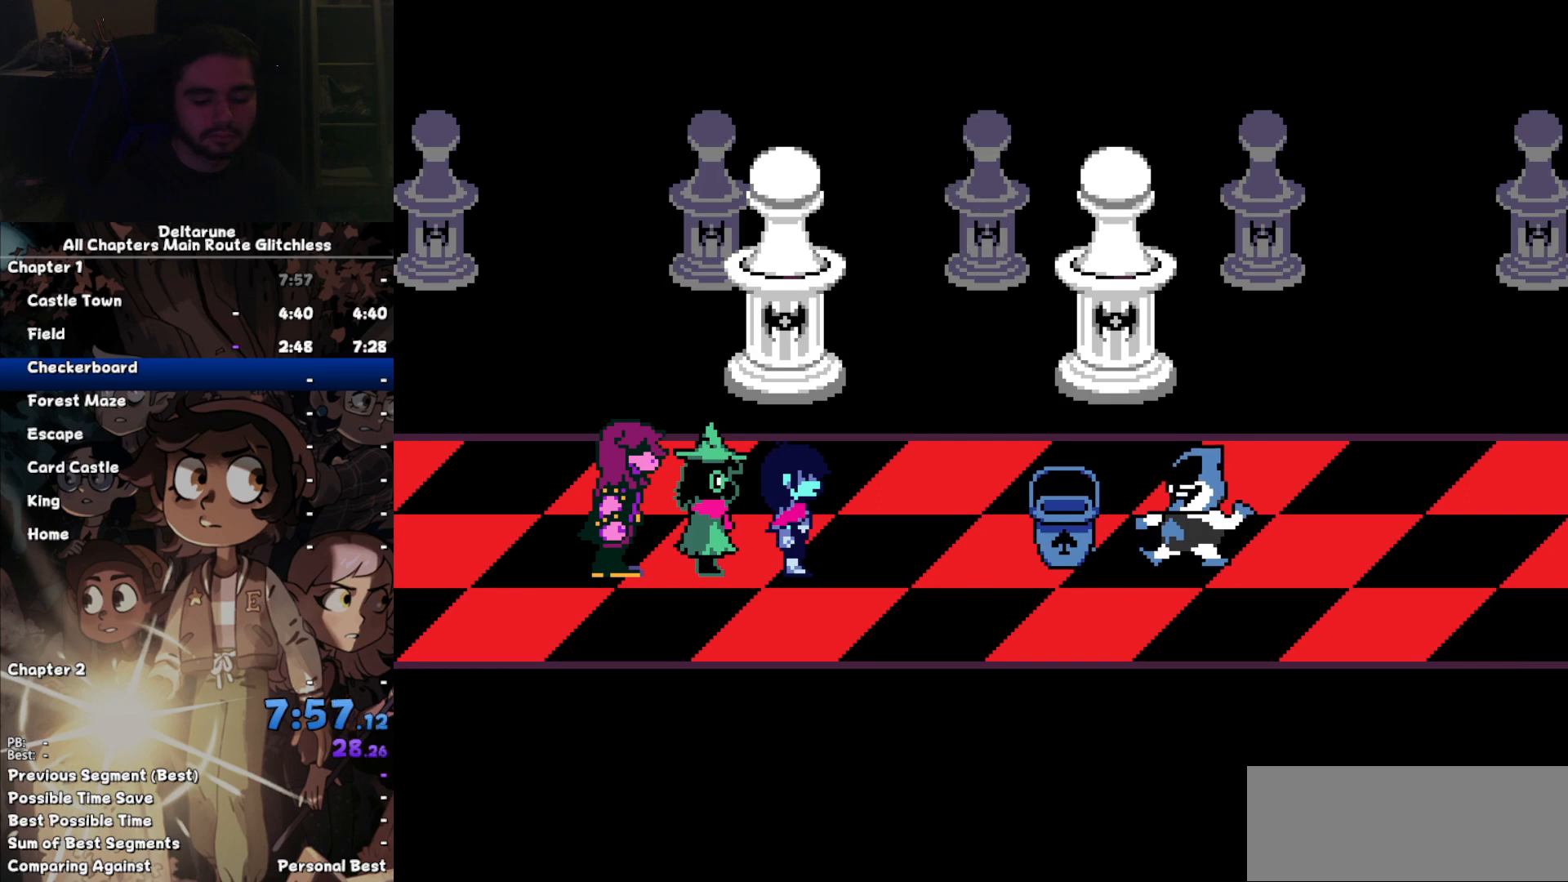
{"keys": [], "events": [[67, "return", "up"], [133, "return", "down"], [233, "return", "up"], [300, "return", "down"], [333, "return", "up"], [400, "return", "down"], [467, "return", "up"]]}
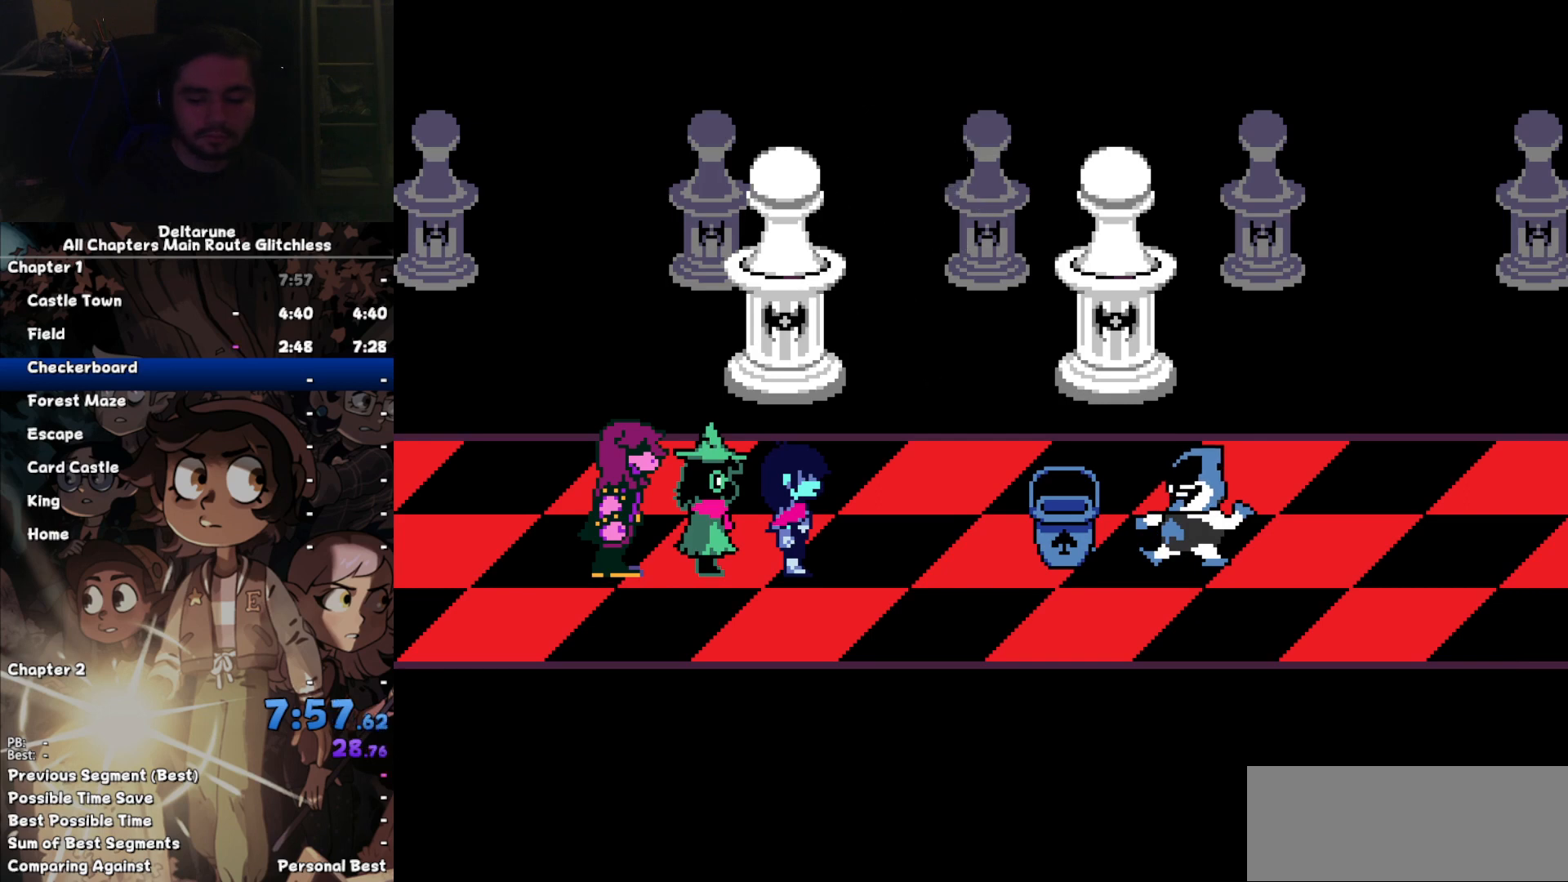
{"keys": [], "events": []}
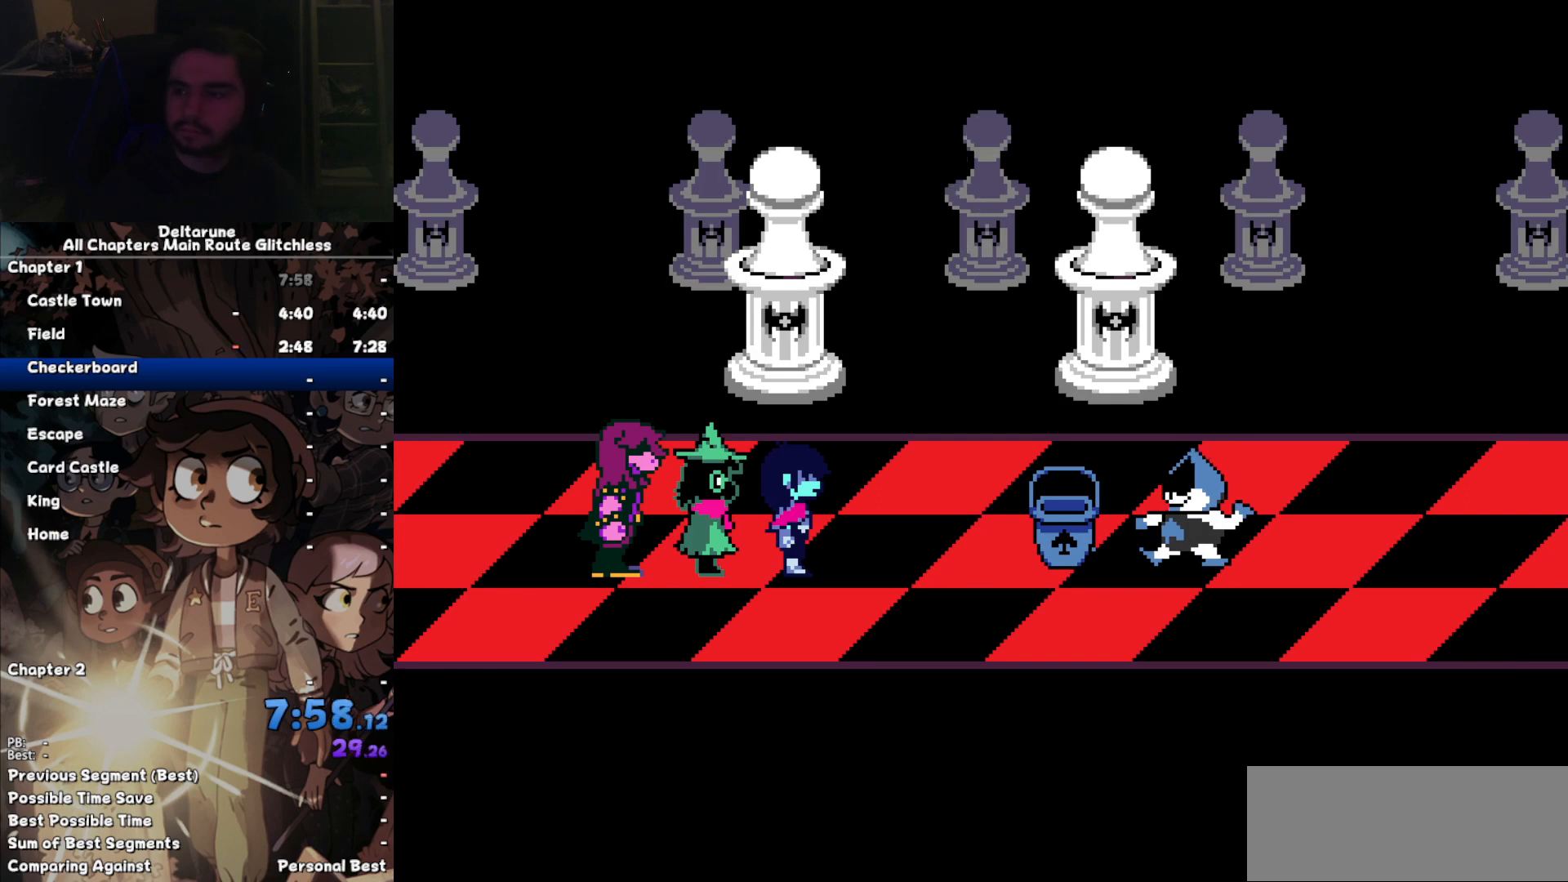
{"keys": [], "events": [[167, "return", "down"], [233, "return", "up"], [267, "return", "down"], [367, "return", "up"], [400, "return", "down"], [500, "return", "up"]]}
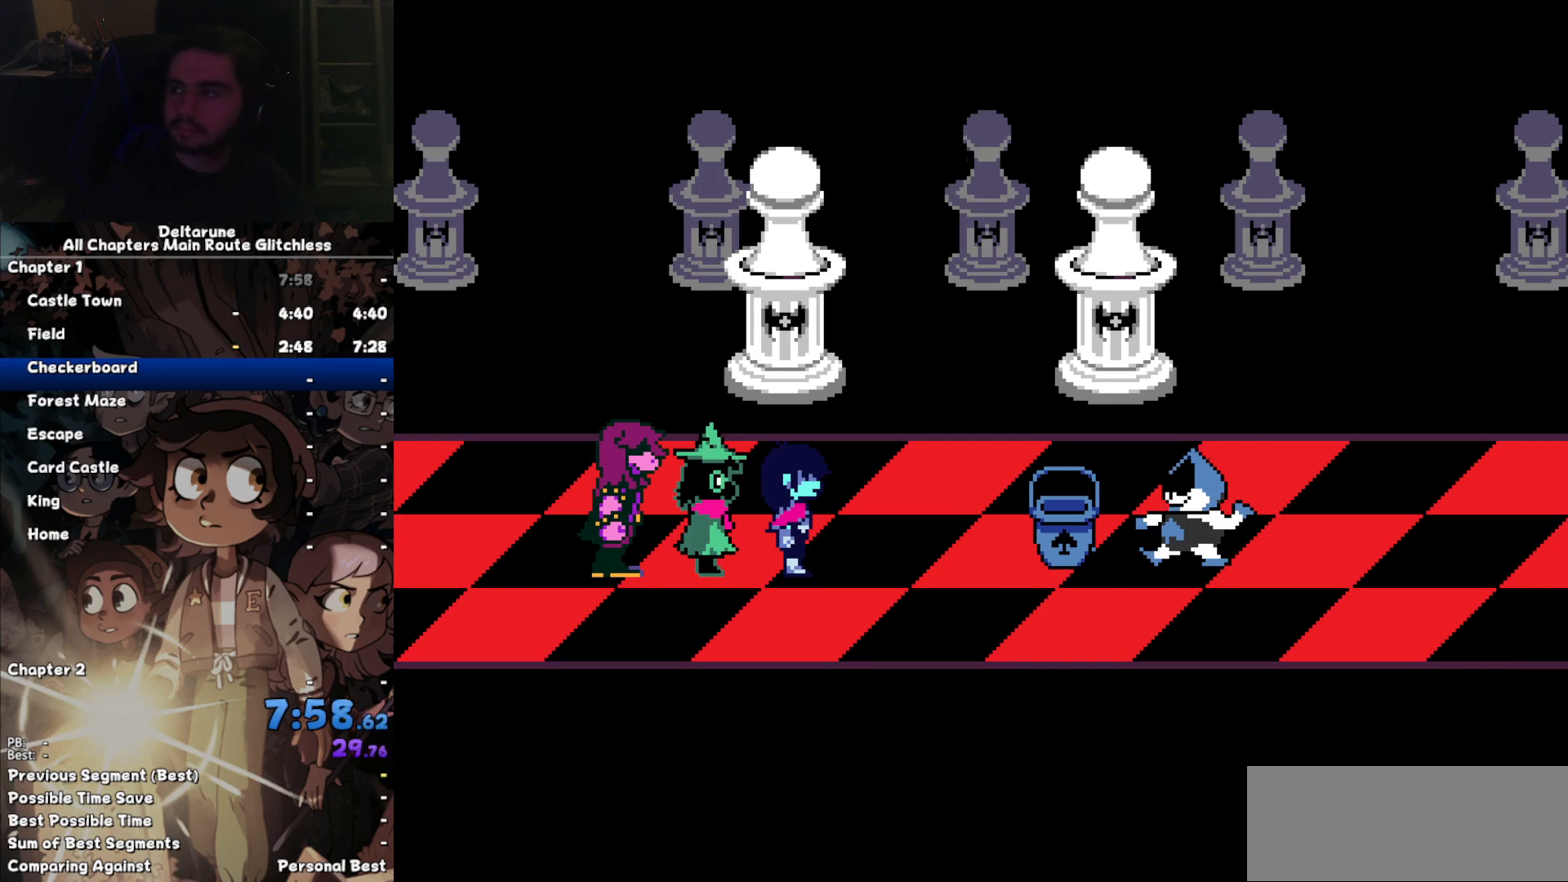
{"keys": [], "events": [[100, "return", "down"], [133, "return", "up"], [200, "return", "down"], [300, "return", "up"]]}
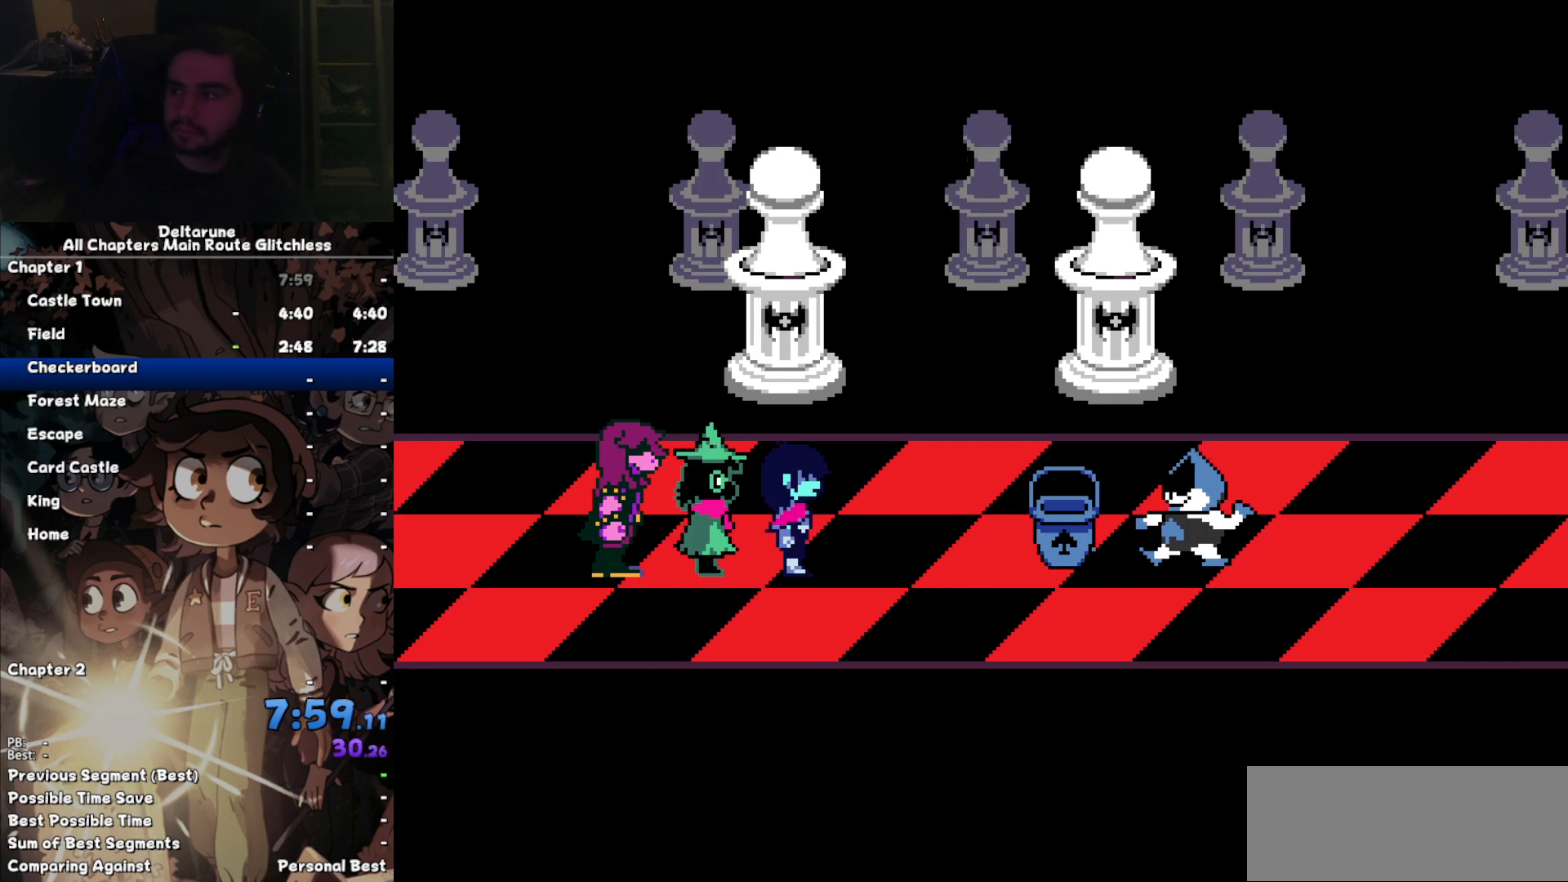
{"keys": ["return", "z"], "events": [[100, "z", "down"], [167, "z", "up"], [200, "return", "down"], [267, "return", "up"], [267, "z", "down"], [300, "return", "down"], [300, "z", "up"], [400, "return", "up"], [433, "z", "down"], [500, "return", "down"]]}
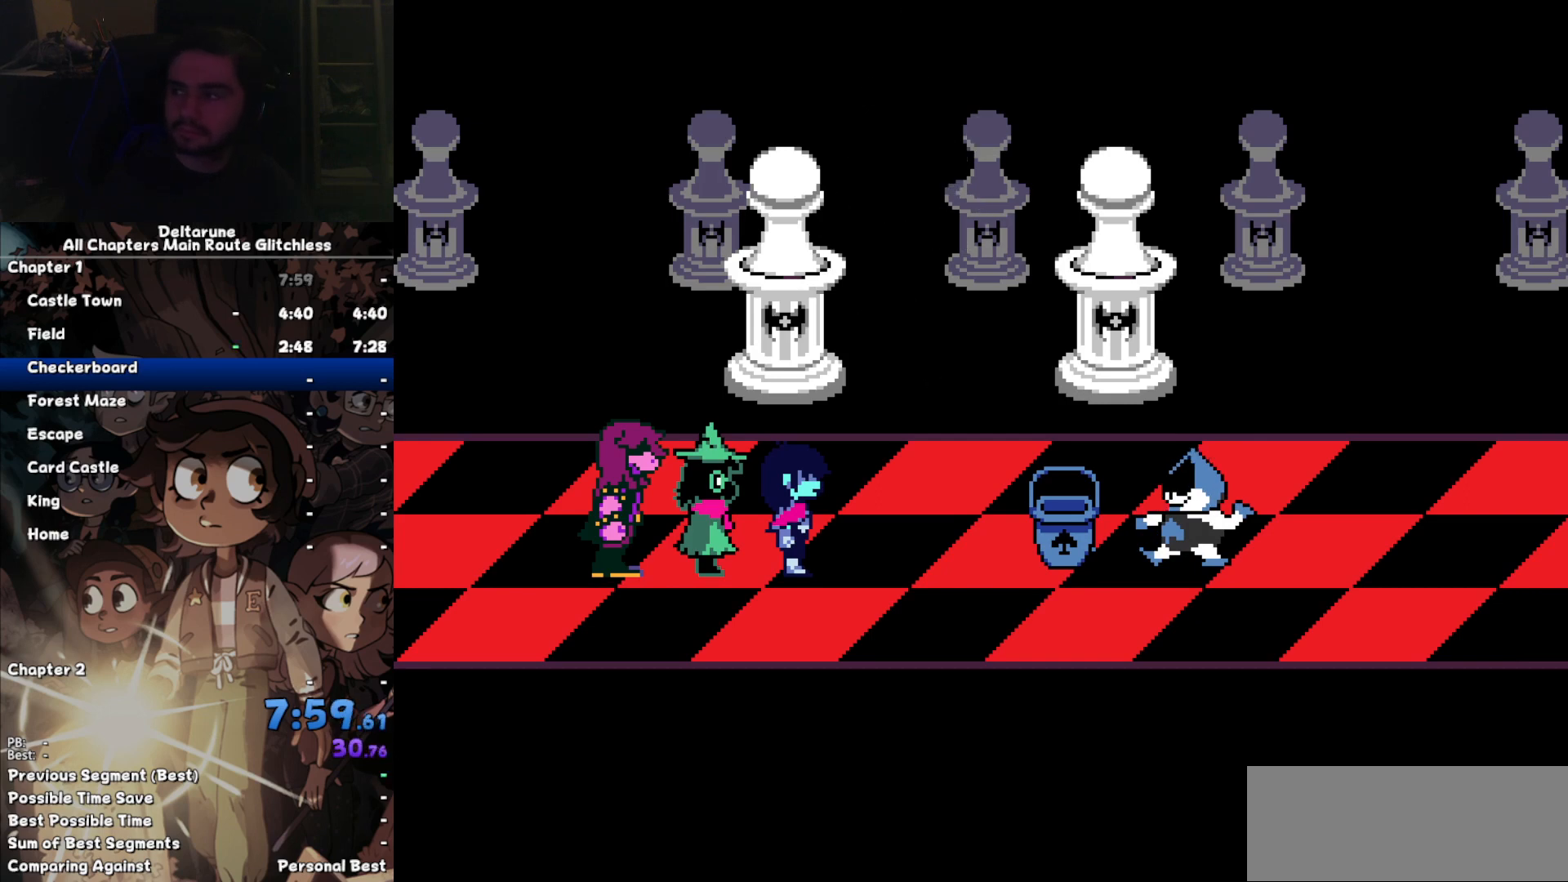
{"keys": ["return"], "events": [[33, "z", "up"], [100, "return", "up"], [100, "z", "down"], [133, "return", "down"], [167, "z", "up"], [233, "return", "up"], [267, "z", "down"], [333, "return", "down"], [367, "z", "up"], [400, "return", "up"], [467, "z", "down"], [500, "return", "down"], [500, "z", "up"]]}
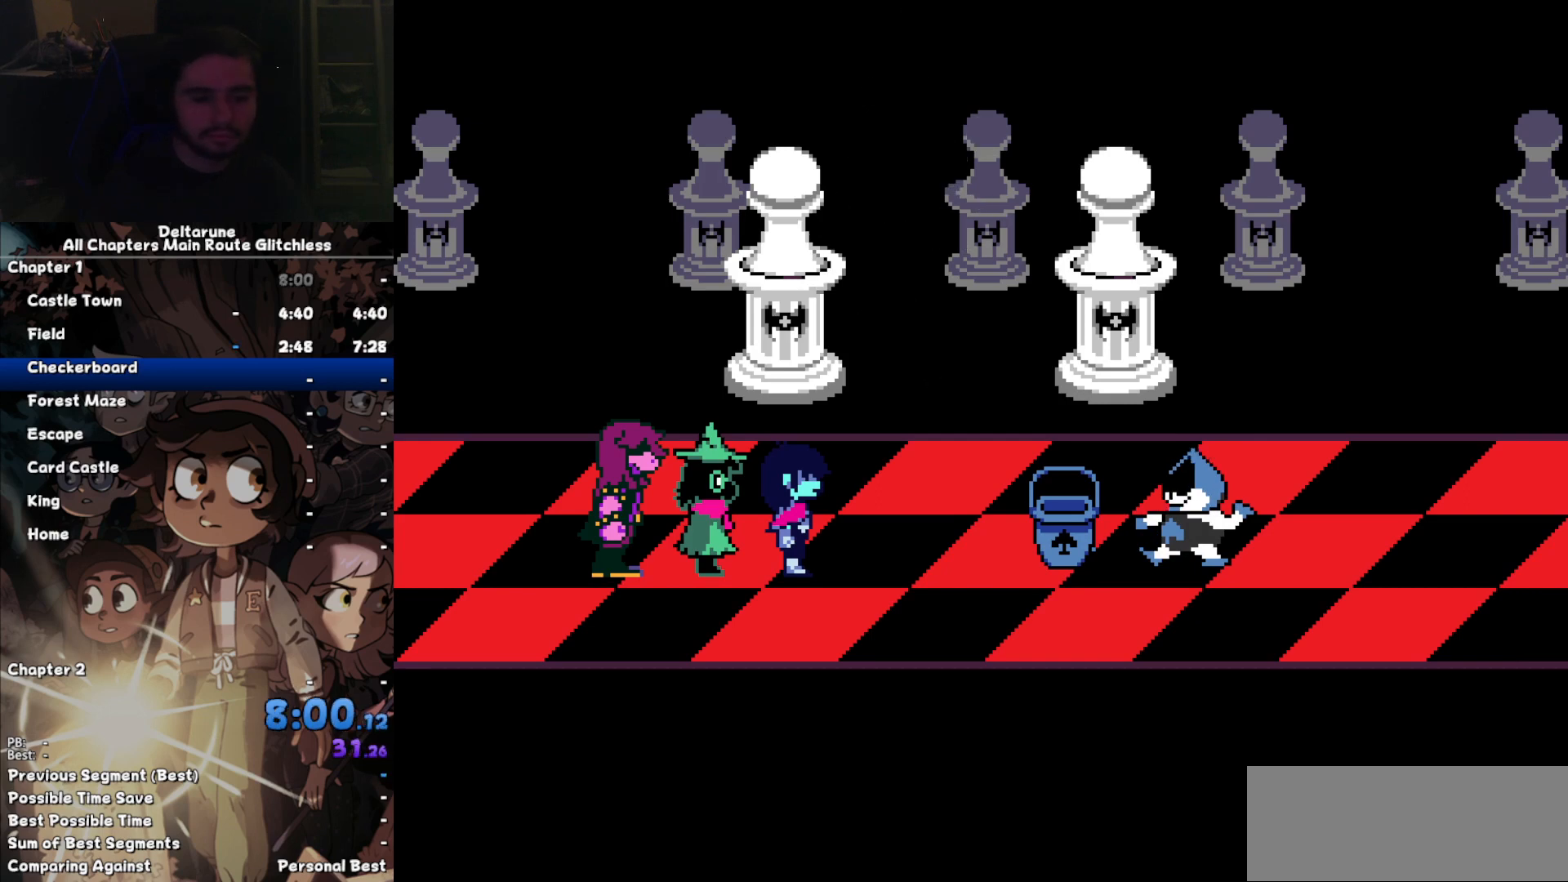
{"keys": ["z"], "events": [[100, "return", "up"], [100, "z", "down"], [200, "return", "down"], [200, "z", "up"], [233, "return", "up"], [300, "z", "down"], [333, "return", "down"], [333, "z", "up"], [400, "return", "up"], [467, "z", "down"]]}
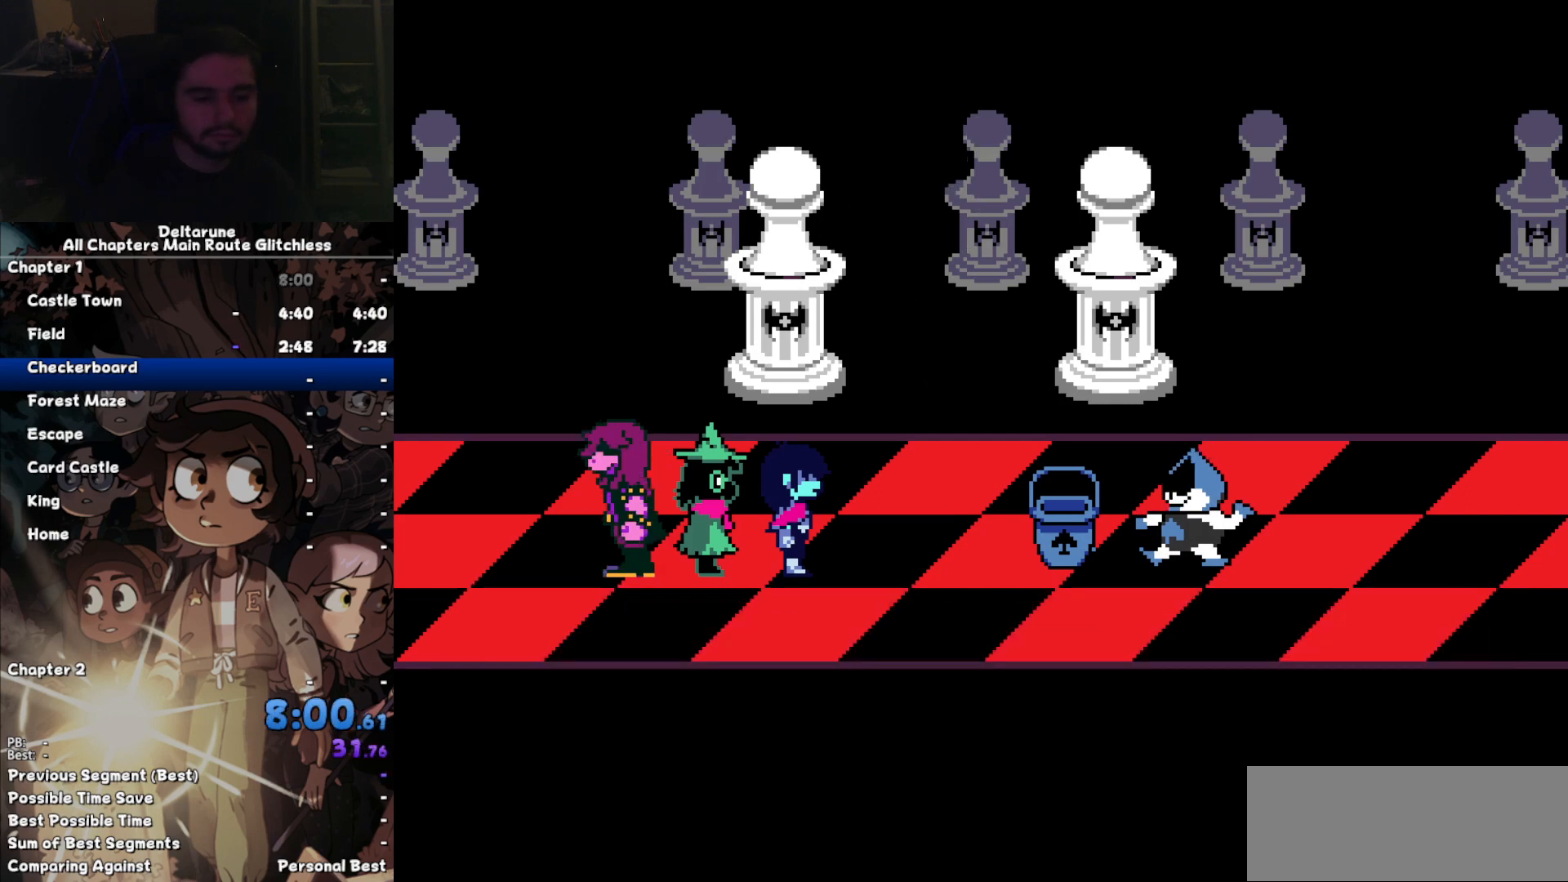
{"keys": [], "events": [[33, "return", "down"], [33, "z", "up"], [67, "return", "up"], [100, "z", "down"], [167, "z", "up"]]}
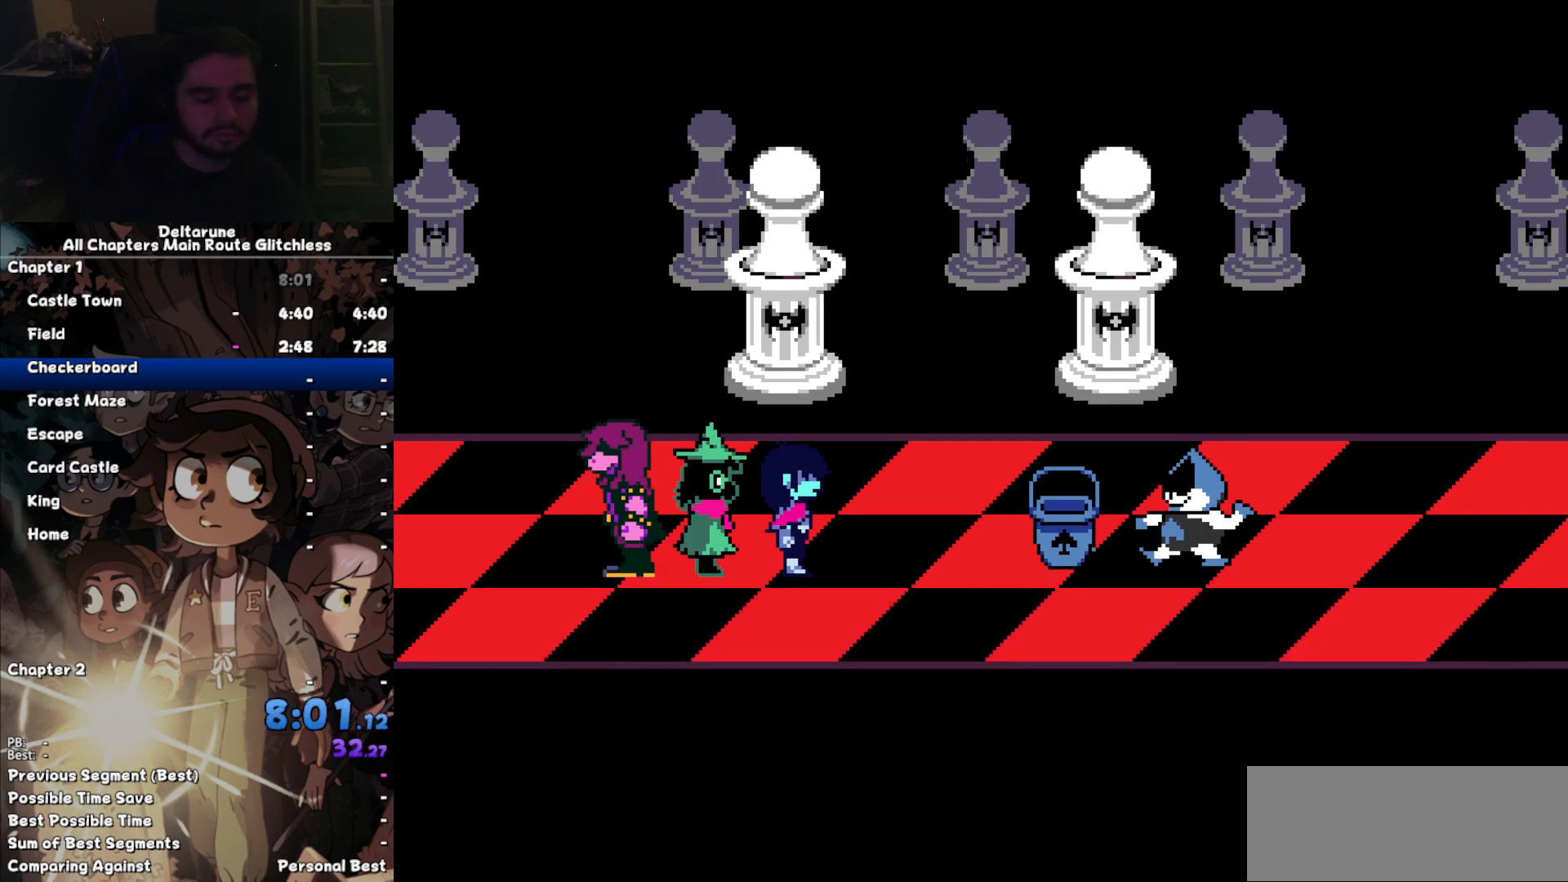
{"keys": [], "events": []}
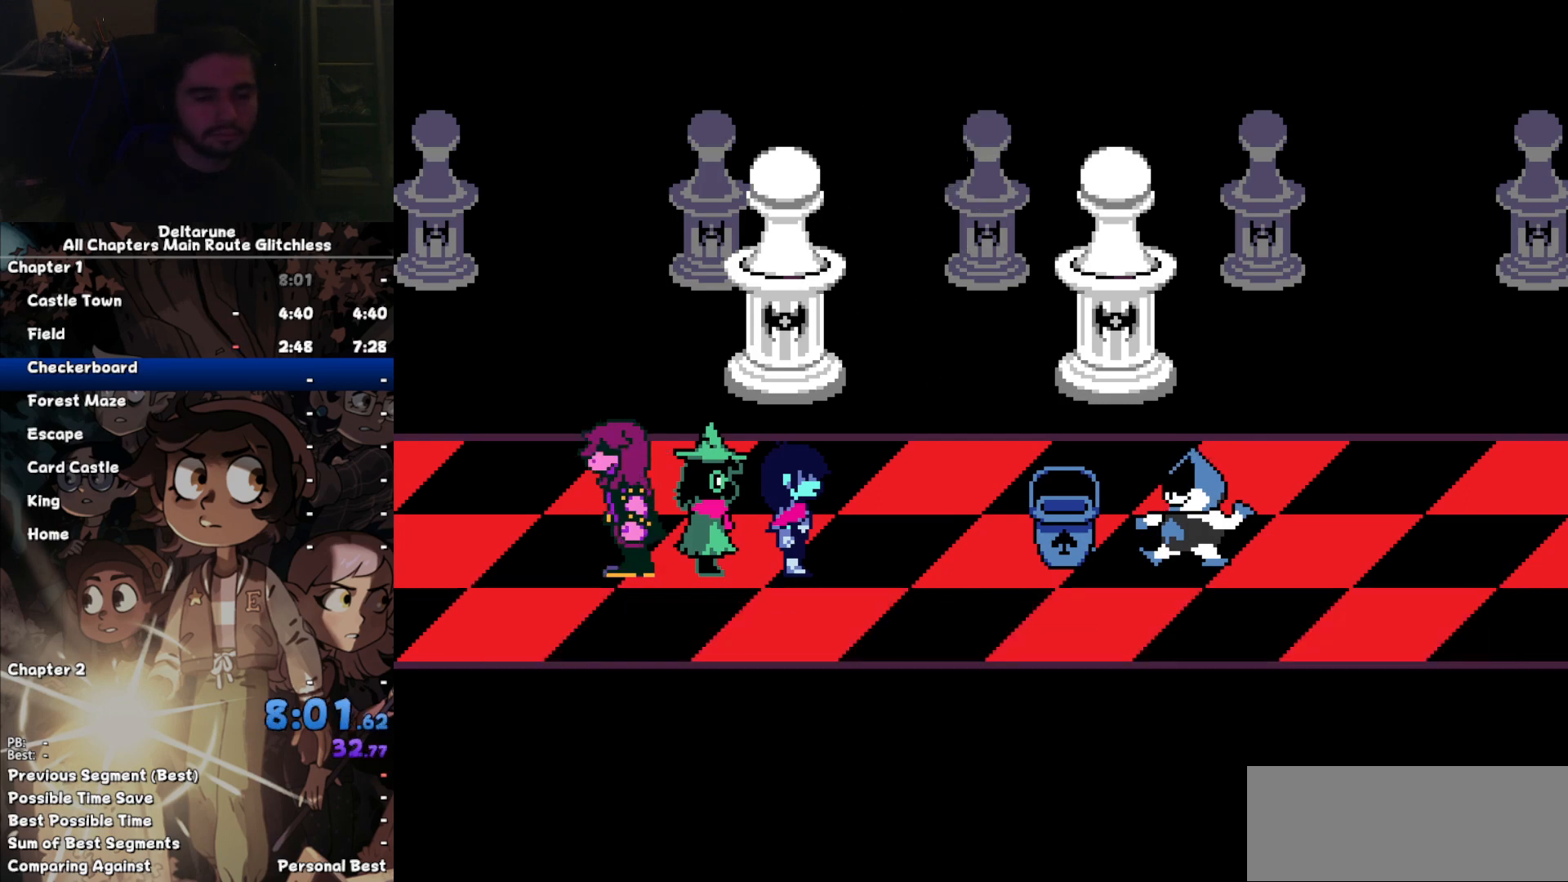
{"keys": ["z"], "events": [[100, "z", "down"], [200, "return", "down"], [200, "z", "up"], [233, "return", "up"], [233, "z", "down"], [333, "return", "down"], [333, "z", "up"], [400, "return", "up"], [433, "z", "down"]]}
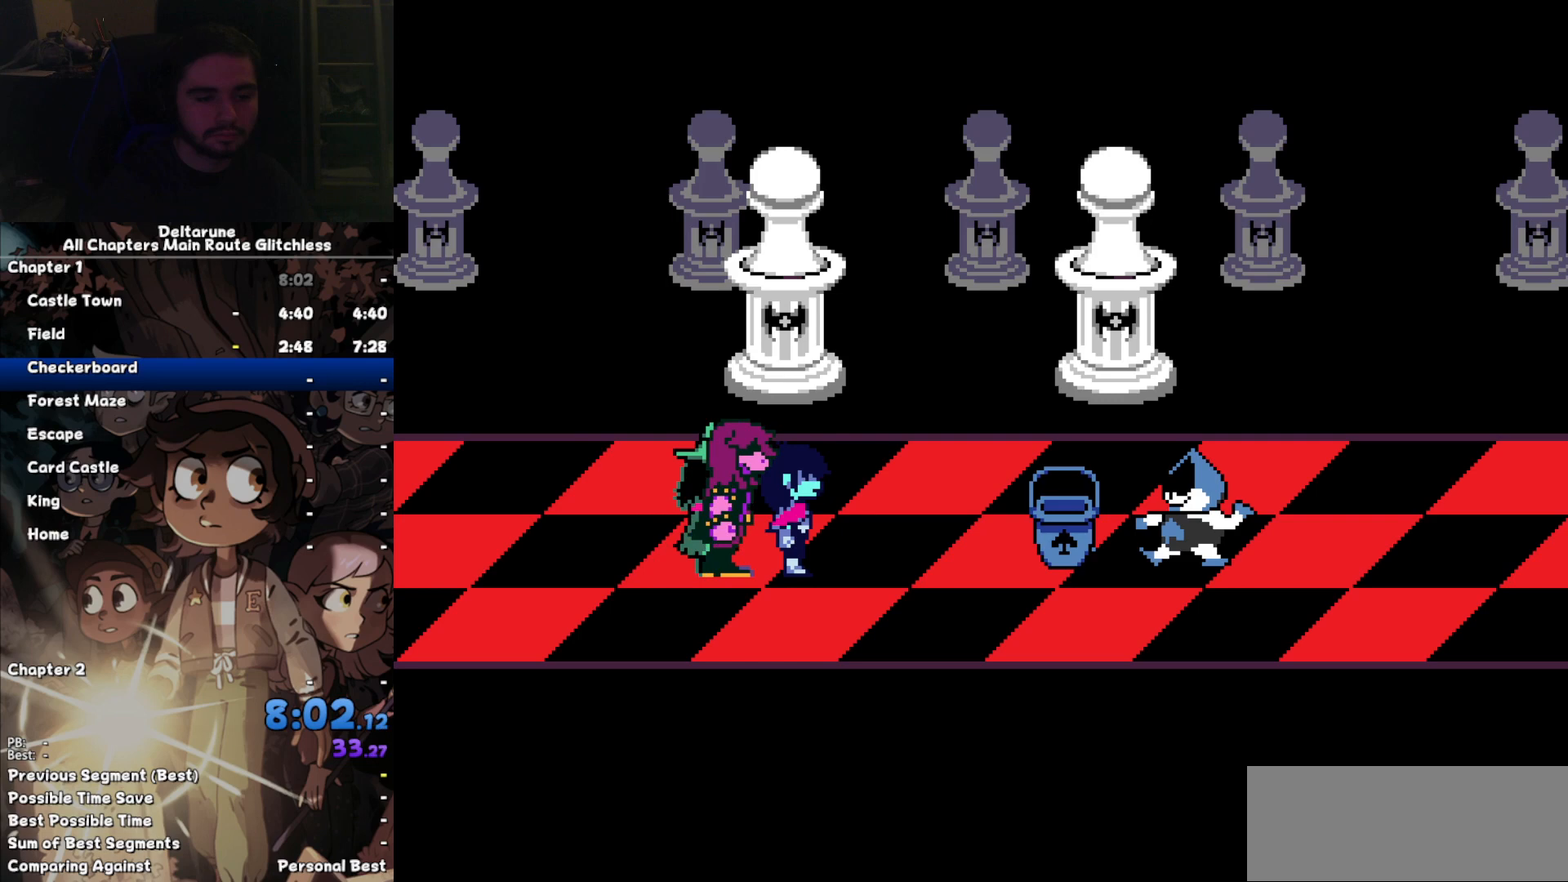
{"keys": ["z"], "events": [[33, "return", "down"], [33, "z", "up"], [67, "return", "up"], [133, "z", "down"], [200, "return", "down"], [200, "z", "up"], [267, "return", "up"], [300, "z", "down"], [367, "return", "down"], [400, "return", "up"], [400, "z", "up"], [500, "z", "down"]]}
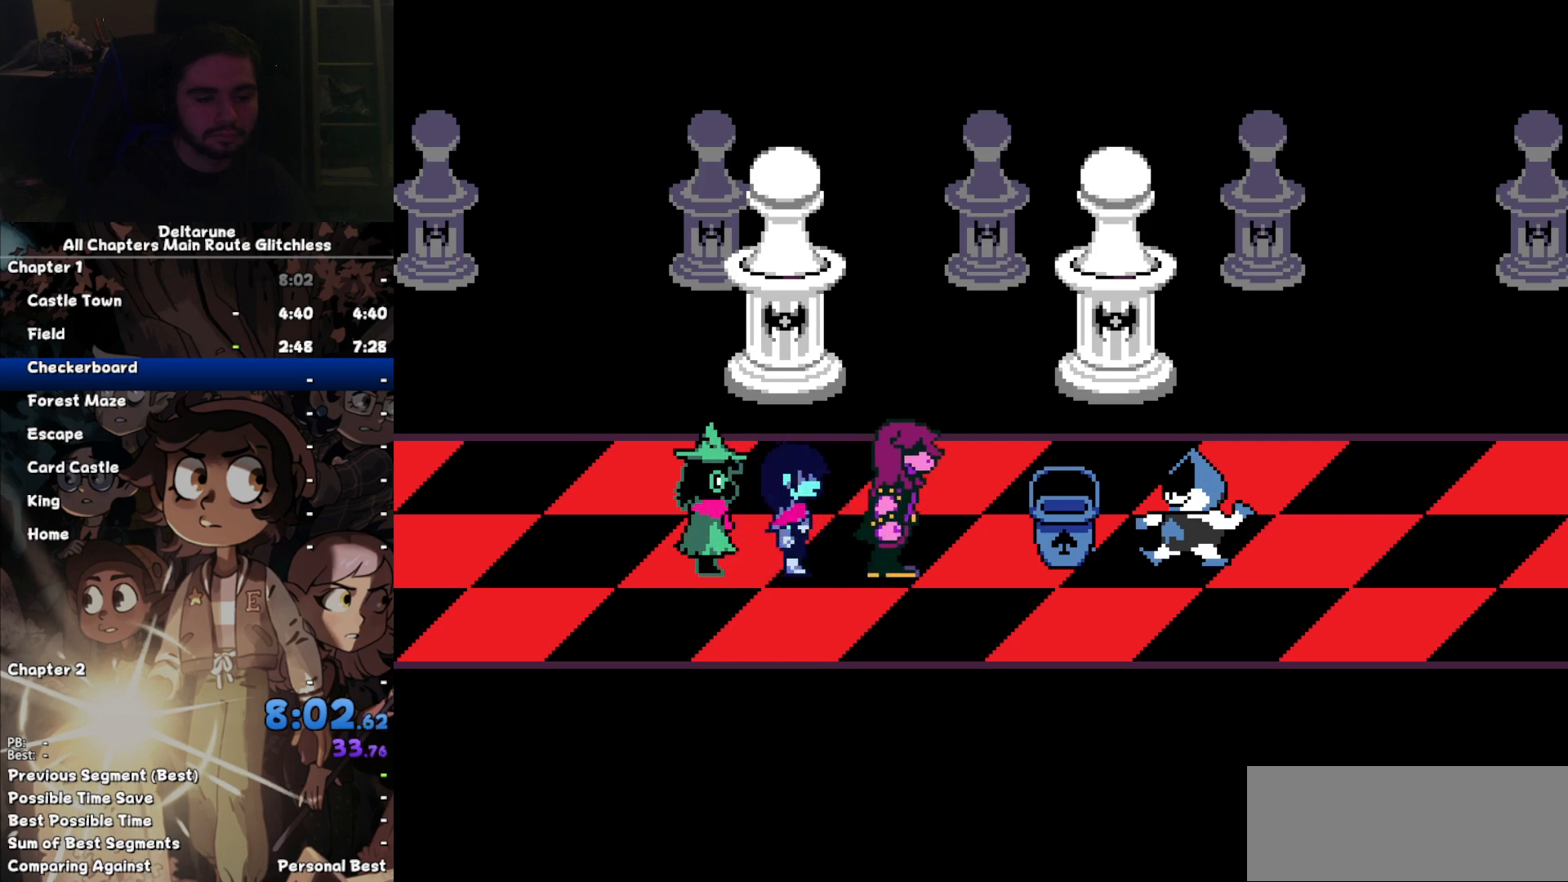
{"keys": ["z"], "events": [[33, "return", "down"], [100, "return", "up"], [100, "z", "up"], [133, "z", "down"], [233, "return", "down"], [233, "z", "up"], [267, "return", "up"], [333, "z", "down"], [400, "return", "down"], [400, "z", "up"], [467, "return", "up"], [500, "z", "down"]]}
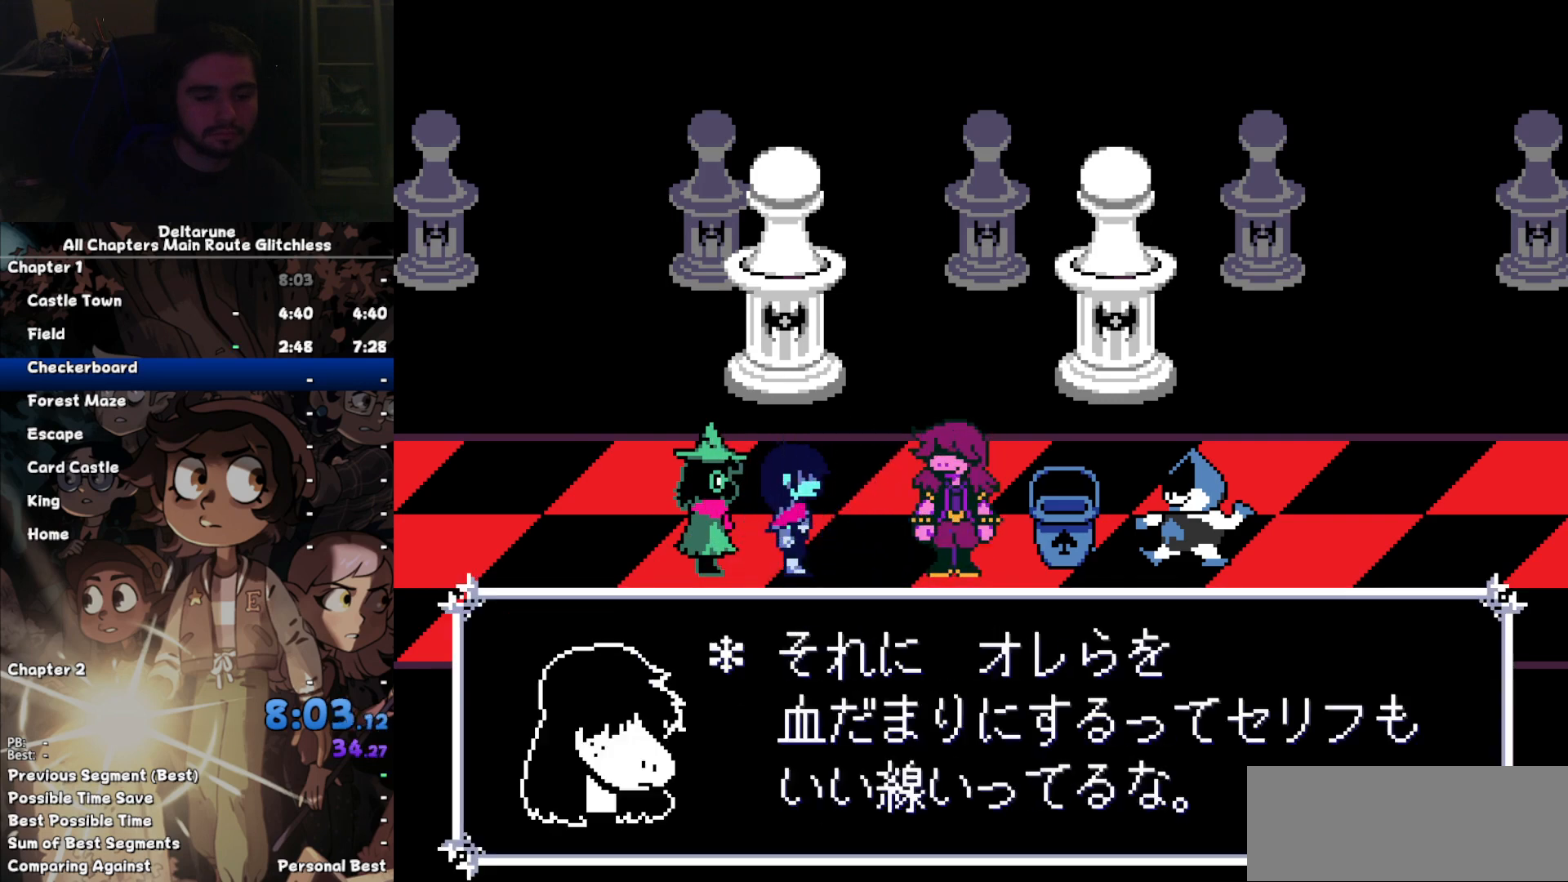
{"keys": [], "events": [[67, "return", "down"], [100, "return", "up"], [100, "z", "up"], [200, "z", "down"], [233, "return", "down"], [233, "z", "up"], [300, "return", "up"], [333, "z", "down"], [433, "return", "down"], [433, "z", "up"], [467, "return", "up"]]}
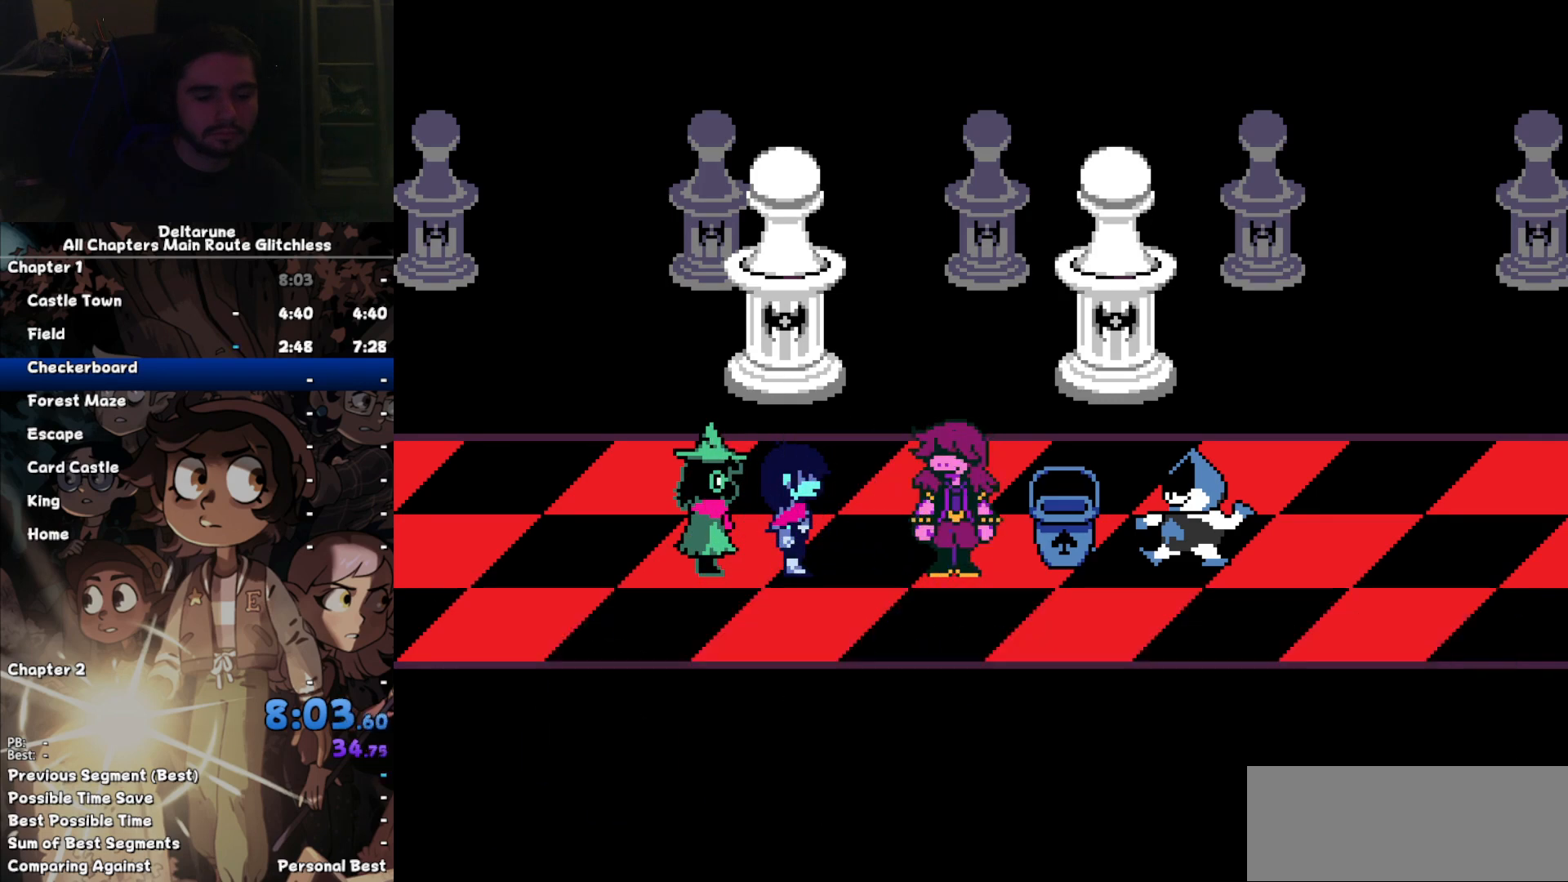
{"keys": [], "events": [[33, "z", "down"], [67, "return", "down"], [100, "return", "up"], [100, "z", "up"], [167, "z", "down"], [200, "return", "down"], [267, "z", "up"], [300, "return", "up"]]}
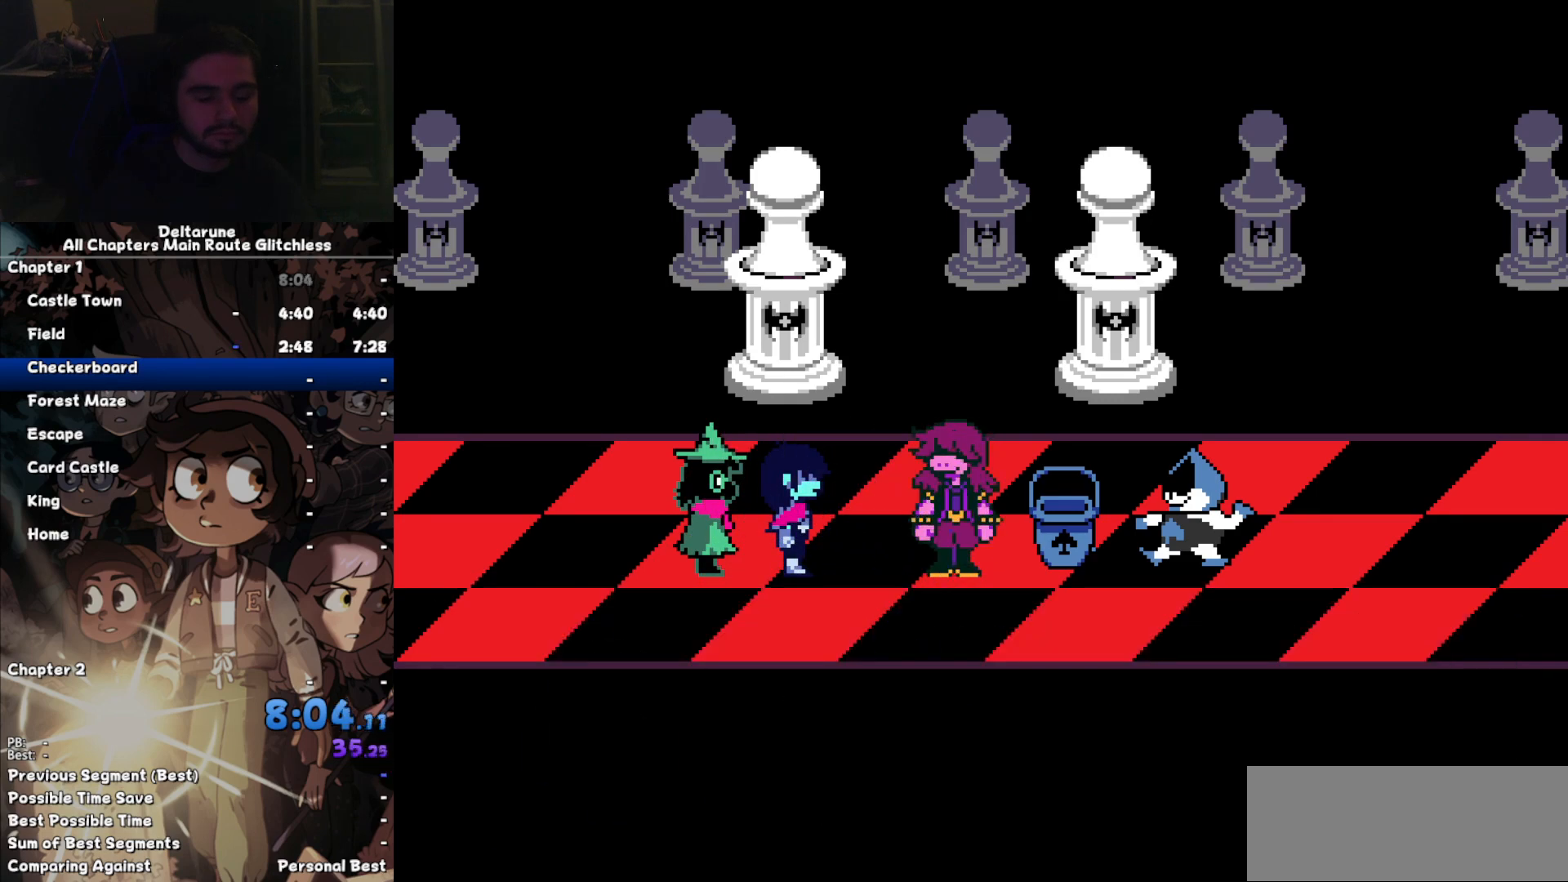
{"keys": [], "events": [[267, "return", "down"], [333, "return", "up"], [367, "z", "down"], [400, "return", "down"], [400, "z", "up"], [467, "return", "up"]]}
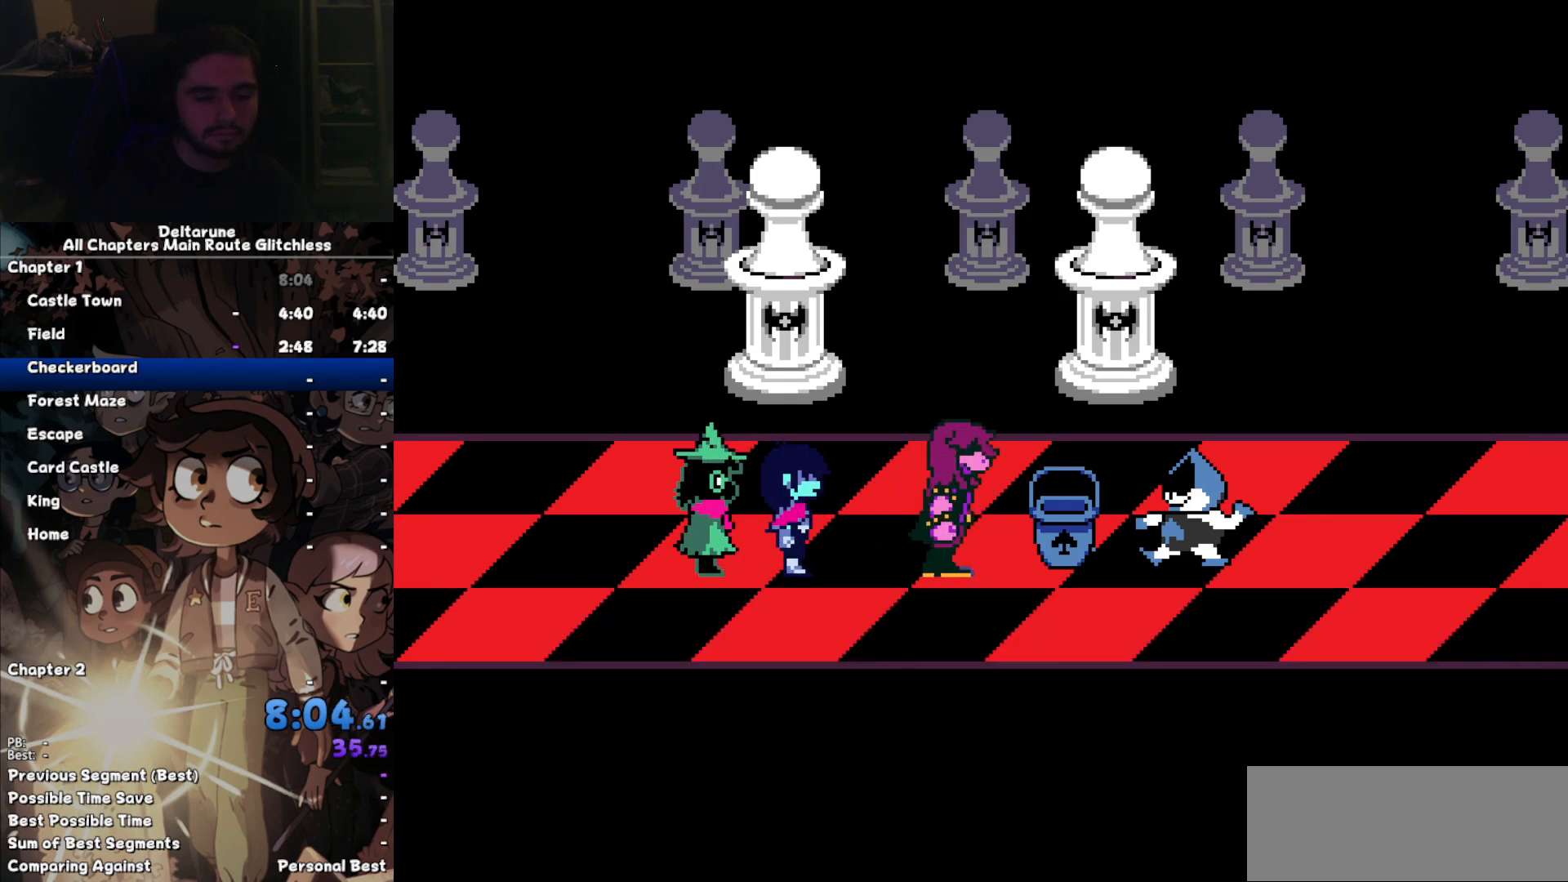
{"keys": [], "events": [[33, "return", "down"], [67, "z", "down"], [100, "return", "up"], [100, "z", "up"], [200, "z", "down"], [233, "return", "down"], [300, "z", "up"], [333, "return", "up"], [400, "z", "down"], [433, "return", "down"], [433, "z", "up"], [467, "return", "up"]]}
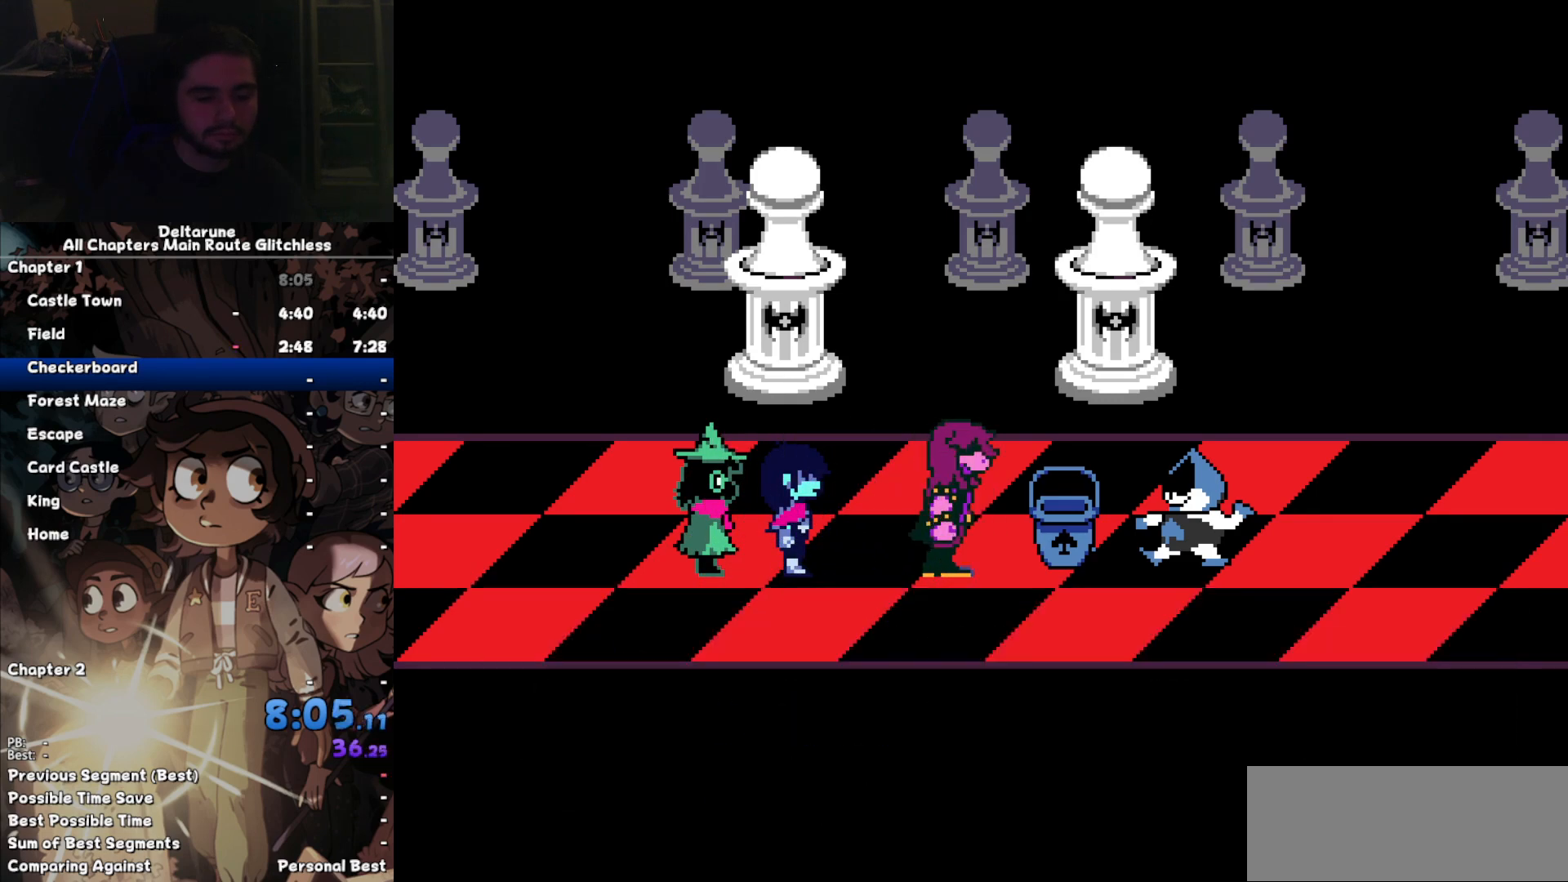
{"keys": ["right"], "events": [[33, "z", "down"], [67, "return", "down"], [133, "z", "up"], [167, "return", "up"], [400, "right", "down"]]}
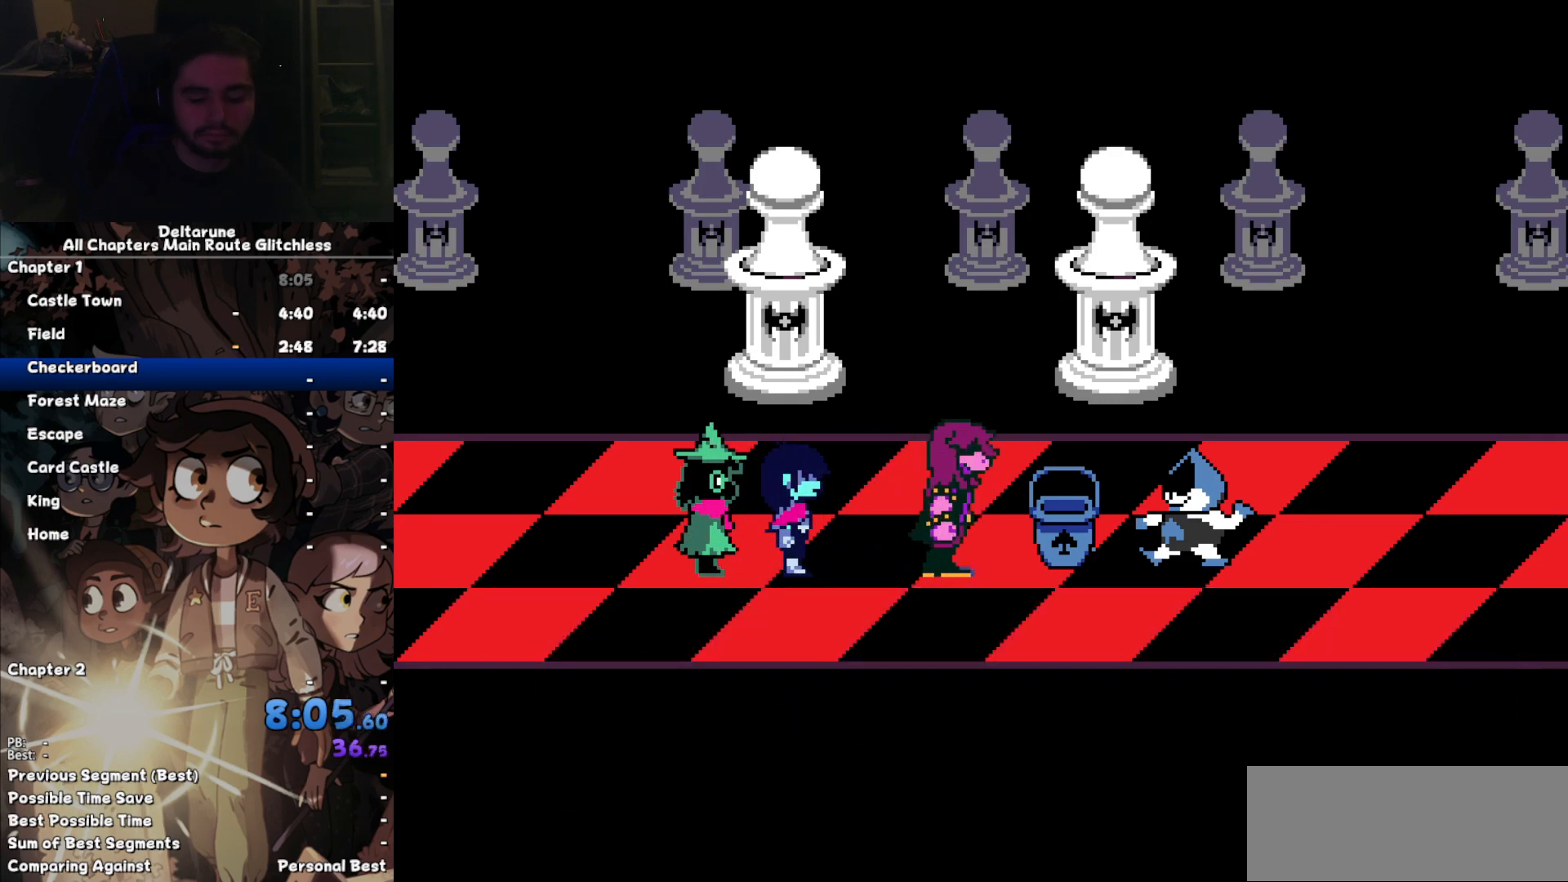
{"keys": ["right"], "events": [[100, "z", "down"], [133, "return", "down"], [133, "z", "up"], [233, "return", "up"], [267, "return", "down"], [267, "z", "down"], [333, "z", "up"], [367, "return", "up"], [467, "return", "down"], [467, "z", "down"], [500, "return", "up"], [500, "z", "up"]]}
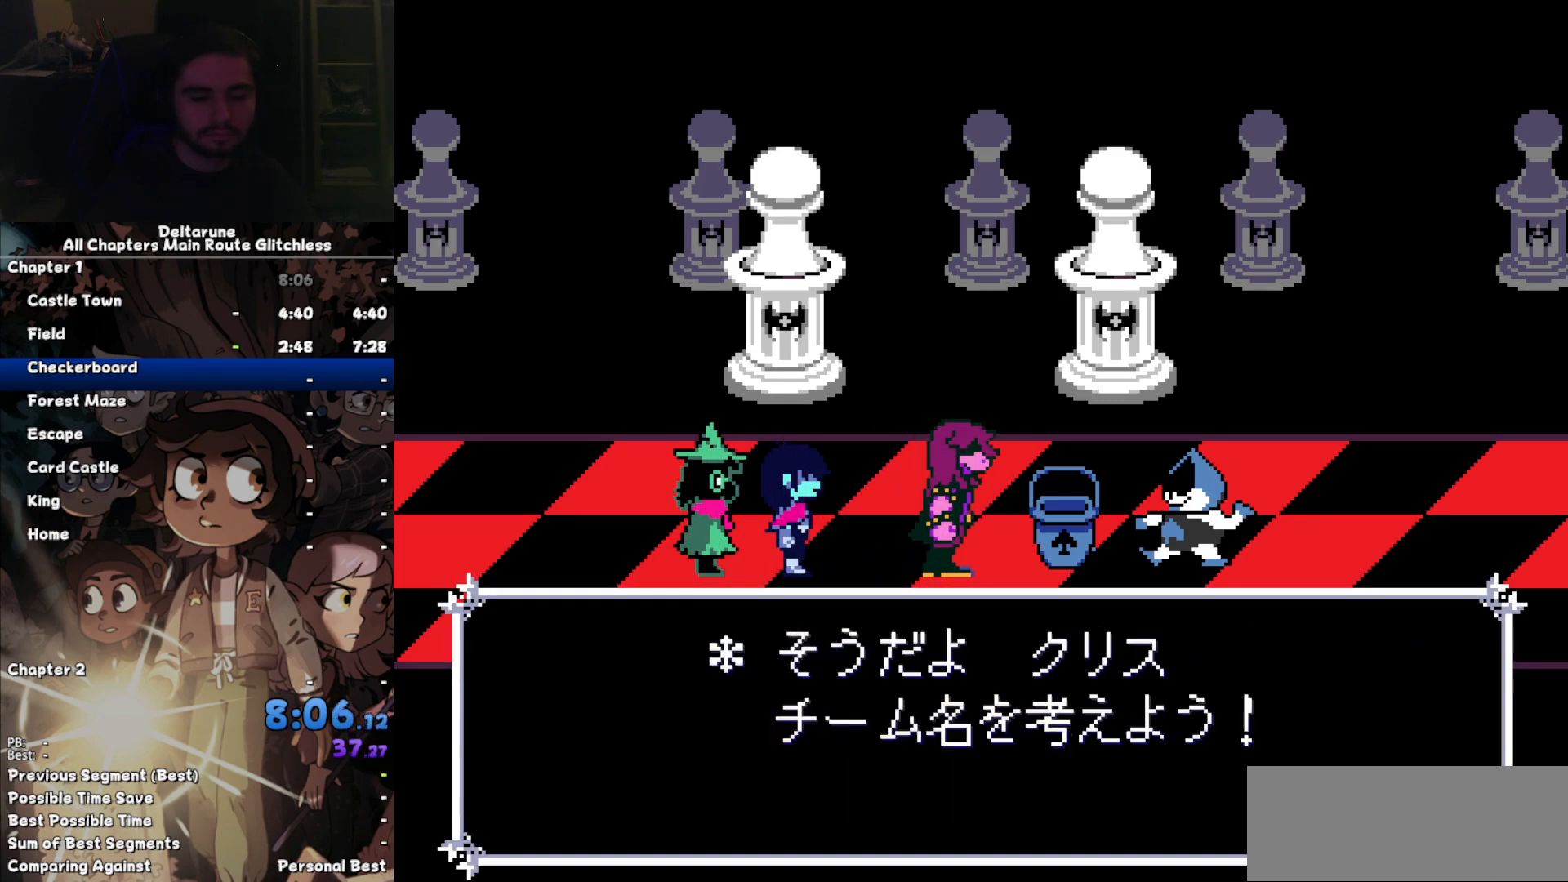
{"keys": ["right"], "events": [[100, "z", "down"], [167, "return", "down"], [200, "z", "up"], [233, "return", "up"], [300, "return", "down"], [300, "z", "down"], [333, "z", "up"], [367, "return", "up"]]}
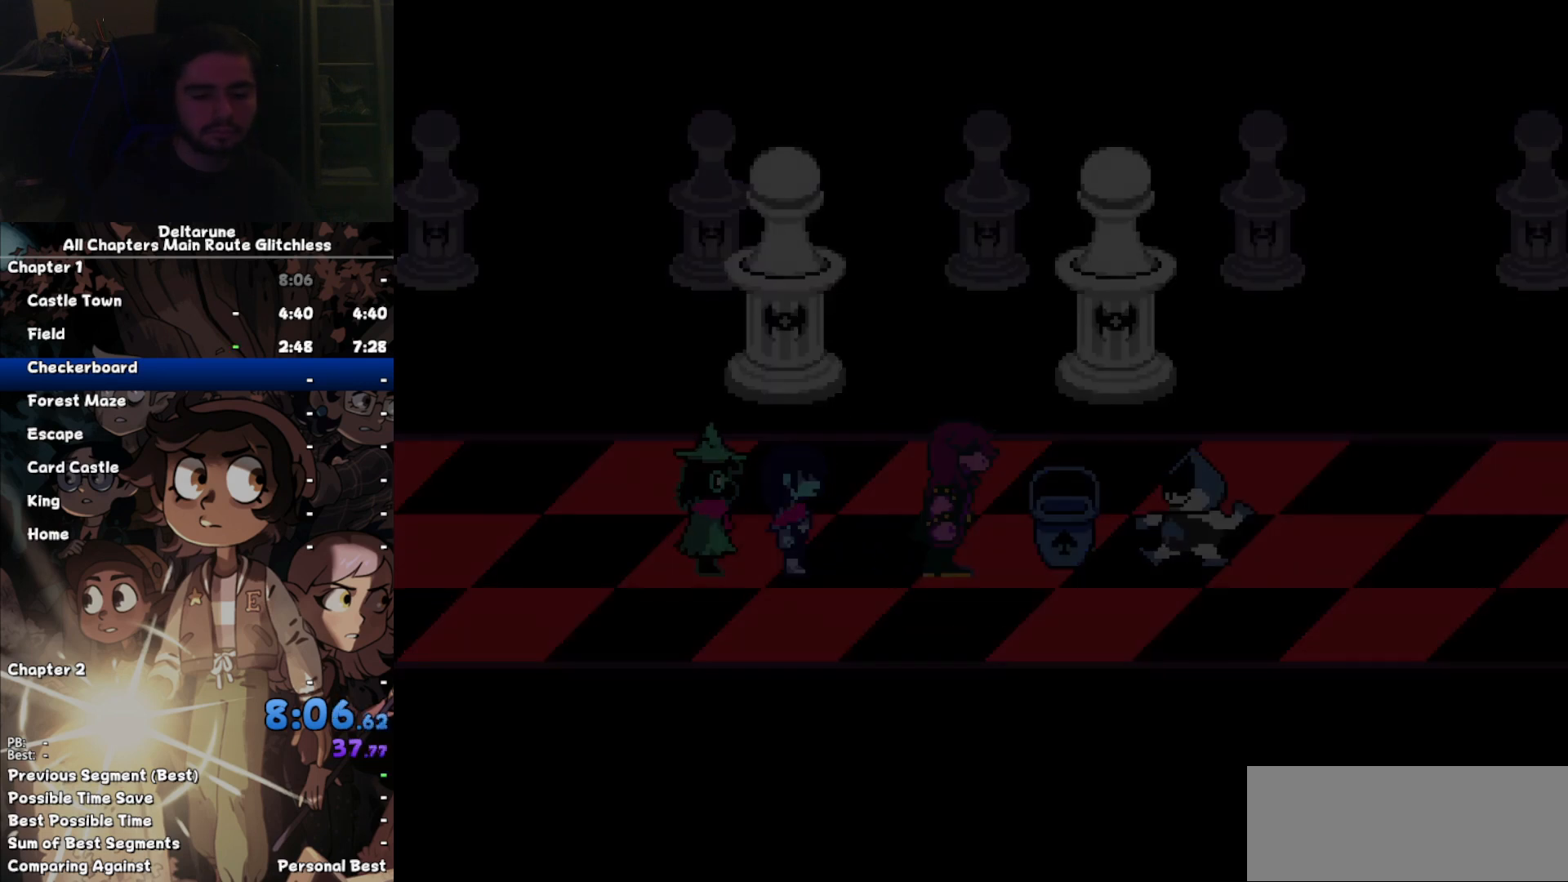
{"keys": ["right"], "events": []}
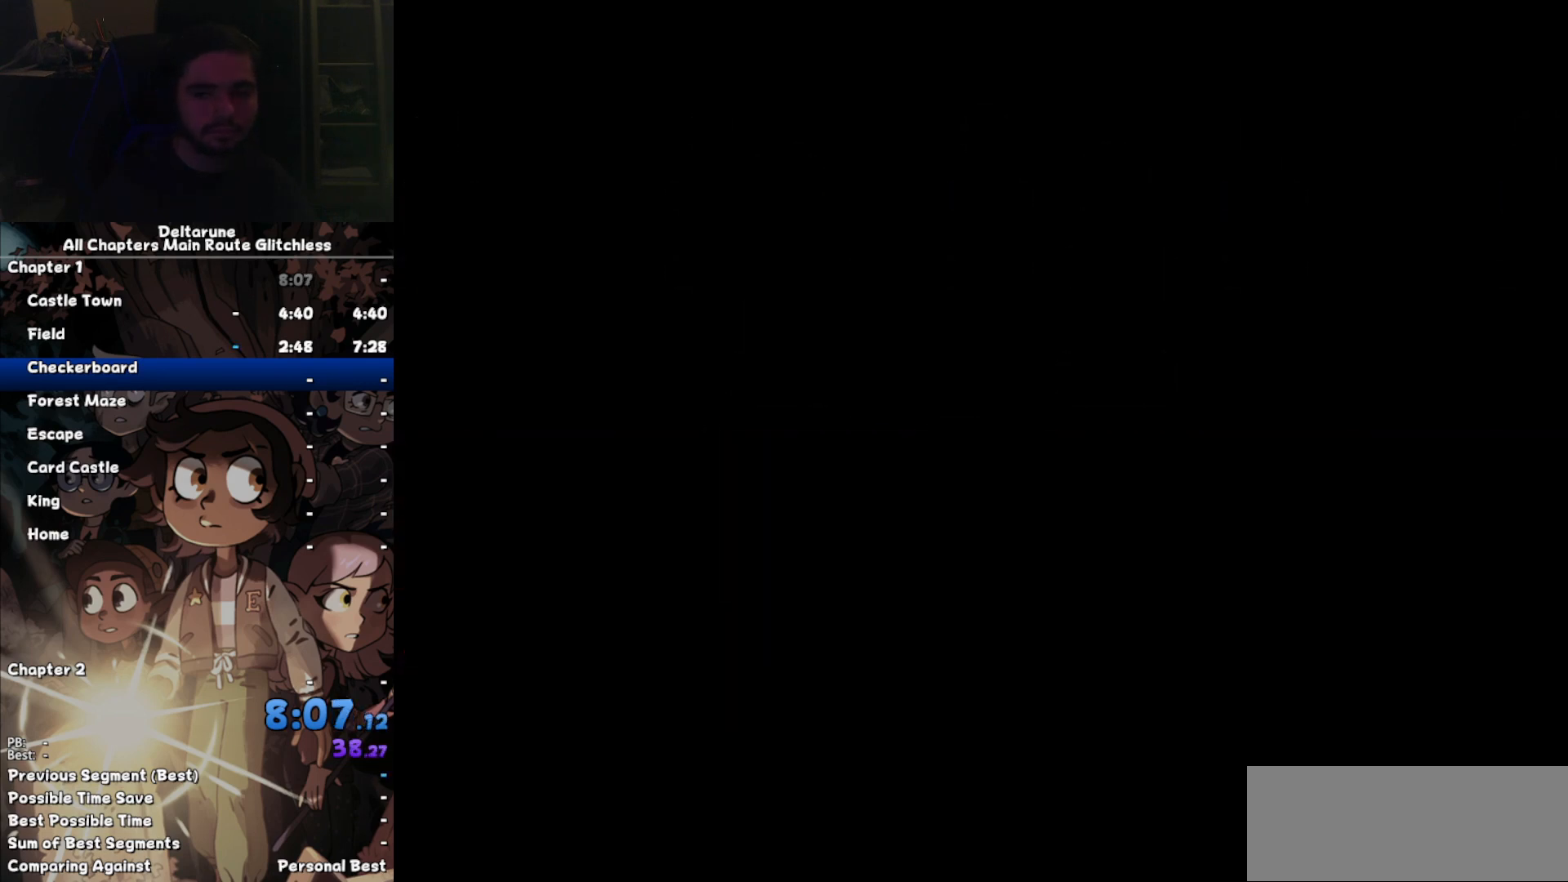
{"keys": ["right"], "events": []}
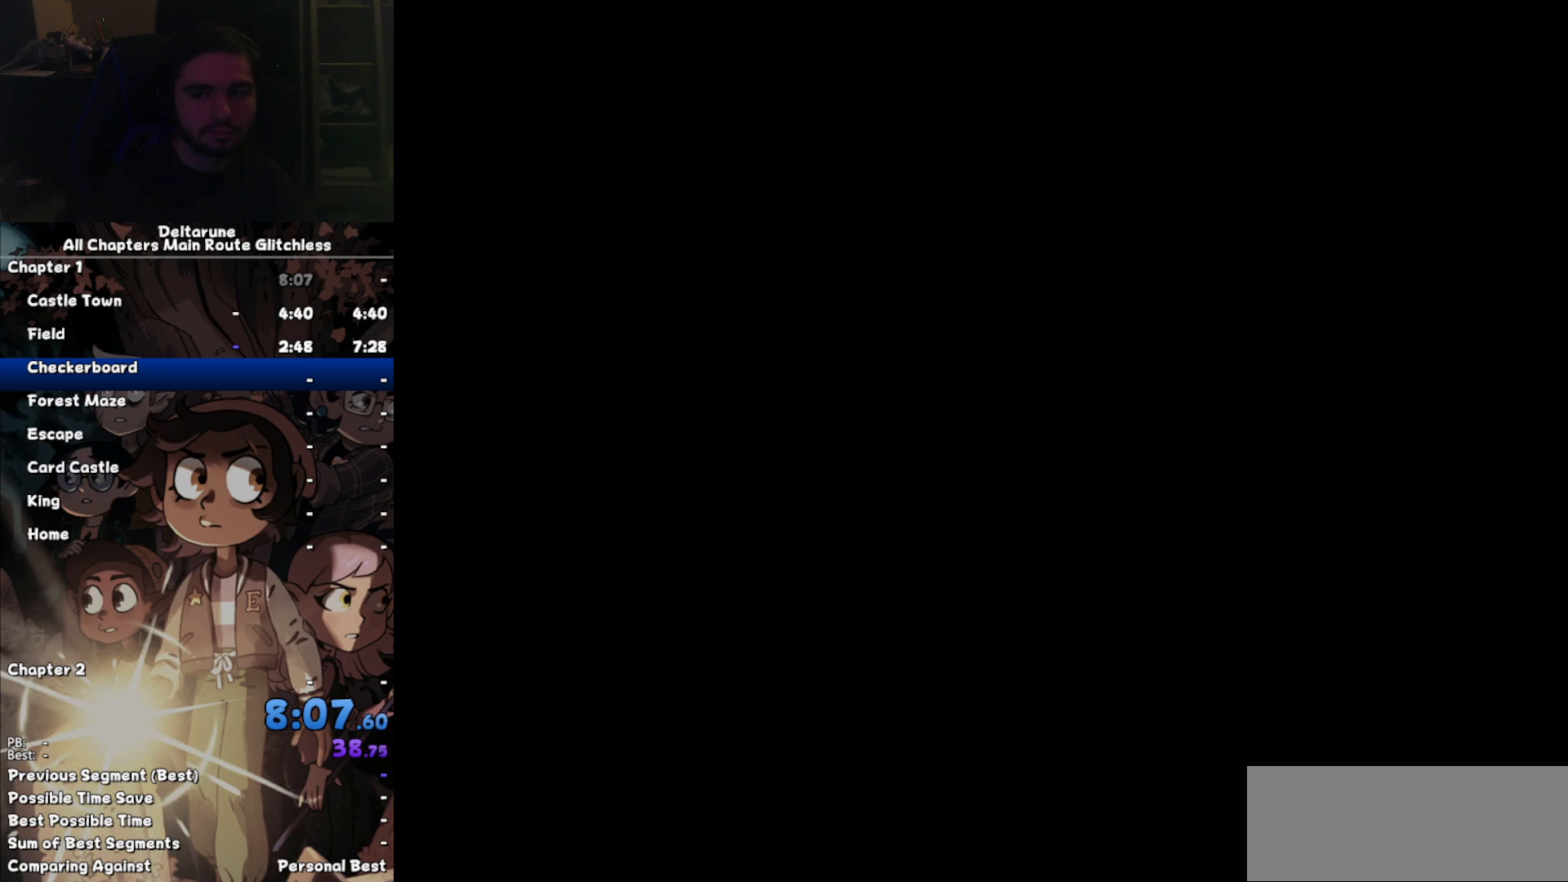
{"keys": ["right", "z"], "events": [[333, "z", "down"], [367, "return", "down"], [367, "z", "up"], [433, "return", "up"], [433, "z", "down"]]}
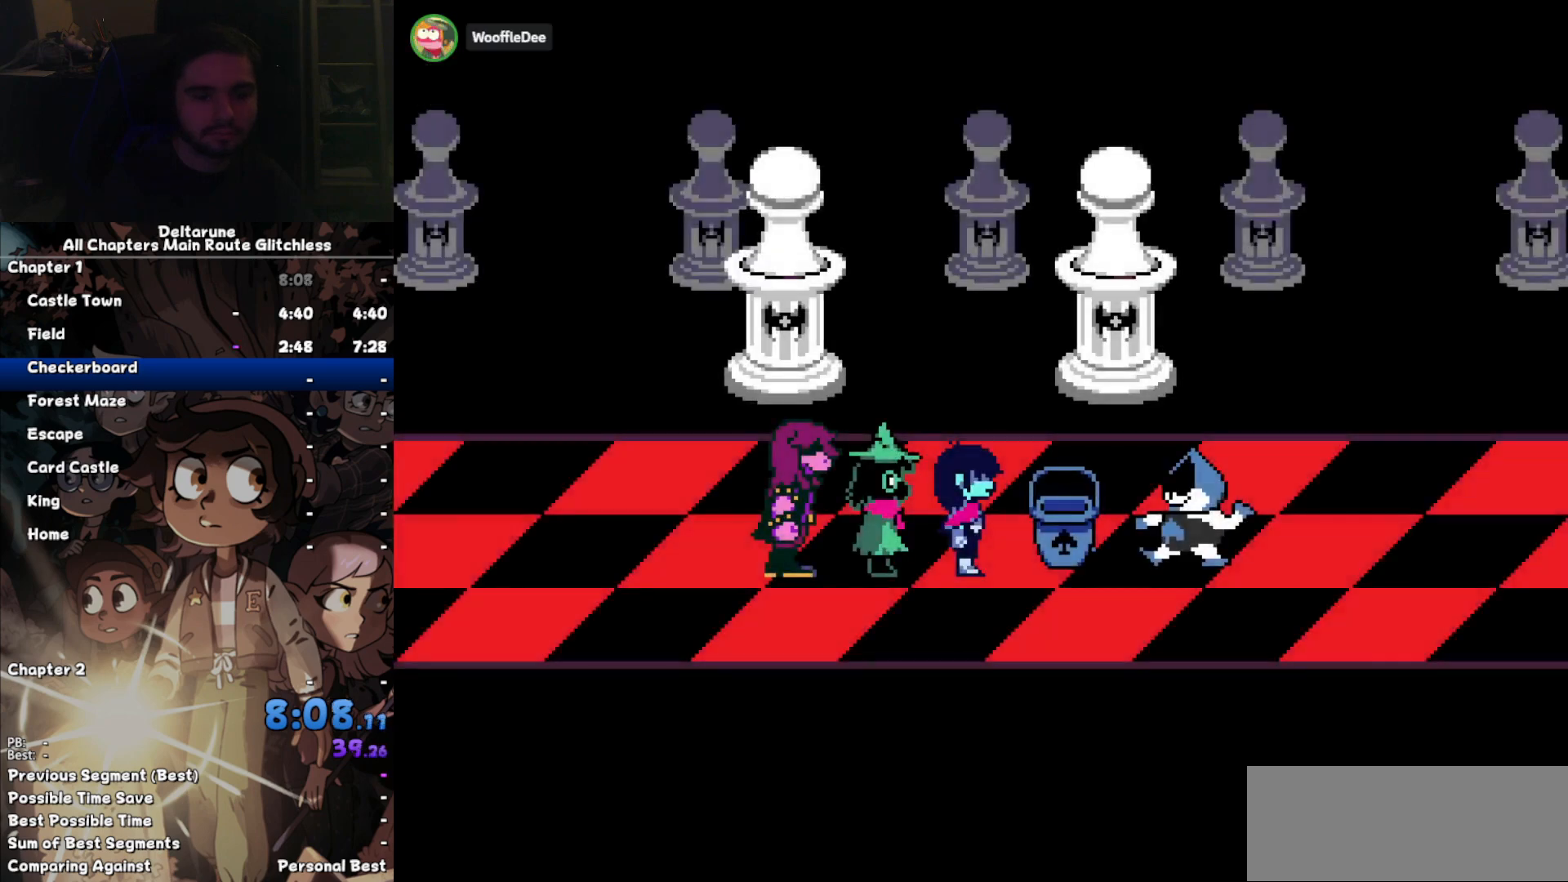
{"keys": ["right", "z"], "events": [[33, "return", "down"], [33, "z", "up"], [67, "return", "up"], [133, "z", "down"], [167, "return", "down"], [200, "z", "up"], [267, "return", "up"], [300, "z", "down"], [367, "return", "down"], [400, "z", "up"], [433, "return", "up"], [500, "z", "down"]]}
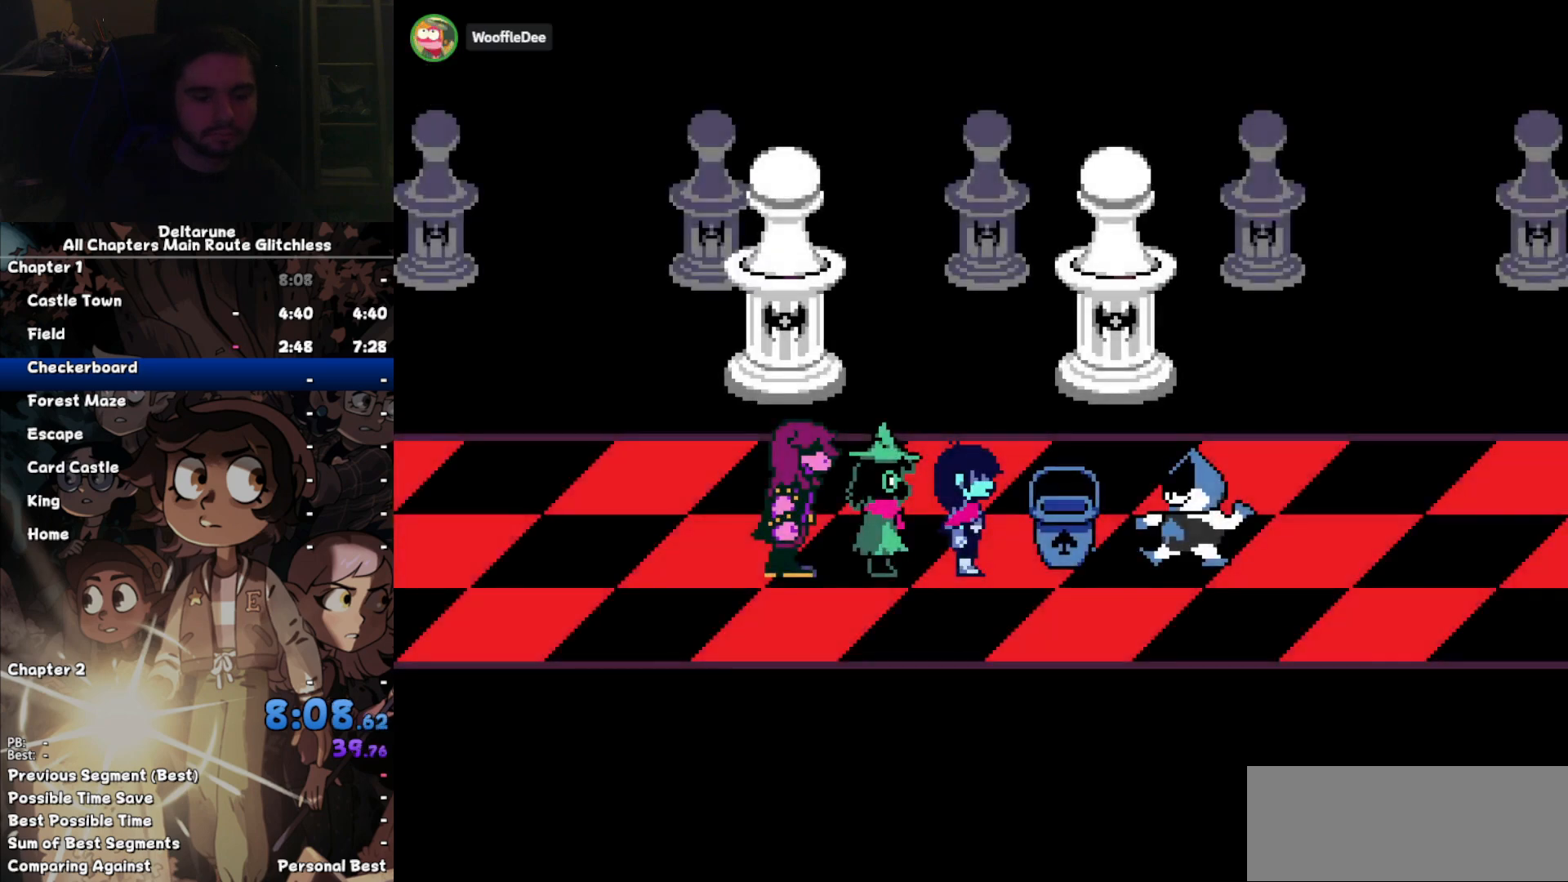
{"keys": ["right", "z"], "events": [[33, "return", "down"], [100, "return", "up"], [100, "z", "up"], [167, "z", "down"], [233, "return", "down"], [267, "return", "up"], [267, "z", "up"], [300, "z", "down"], [400, "return", "down"], [467, "return", "up"], [467, "z", "up"], [500, "z", "down"]]}
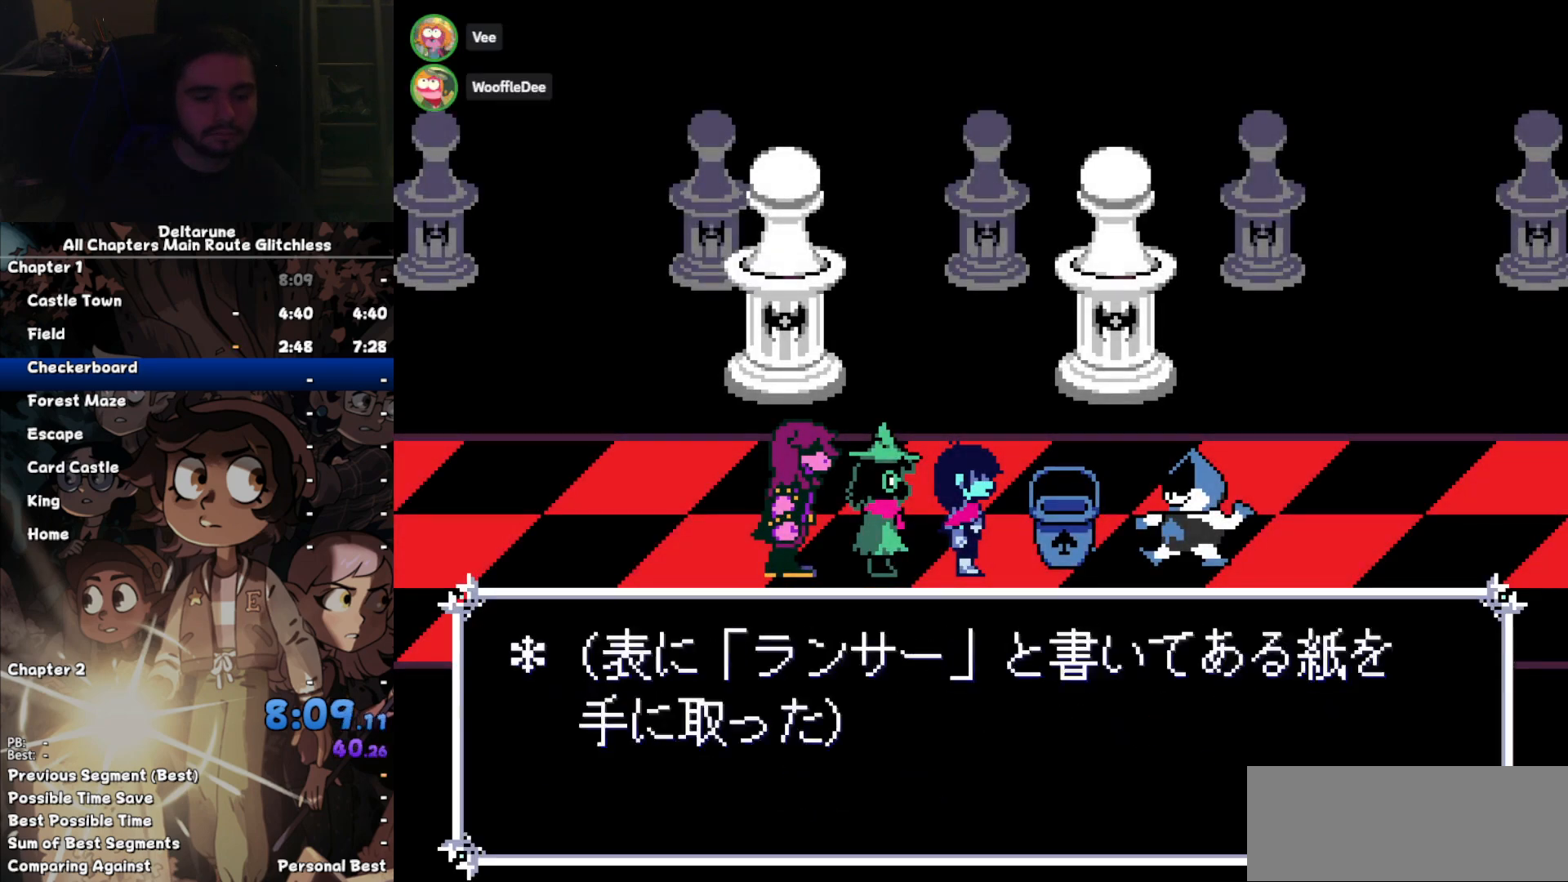
{"keys": ["return", "right"], "events": [[100, "return", "down"], [100, "z", "up"], [133, "return", "up"], [200, "z", "down"], [267, "z", "up"], [300, "return", "down"], [333, "return", "up"], [400, "z", "down"], [433, "return", "down"], [467, "z", "up"]]}